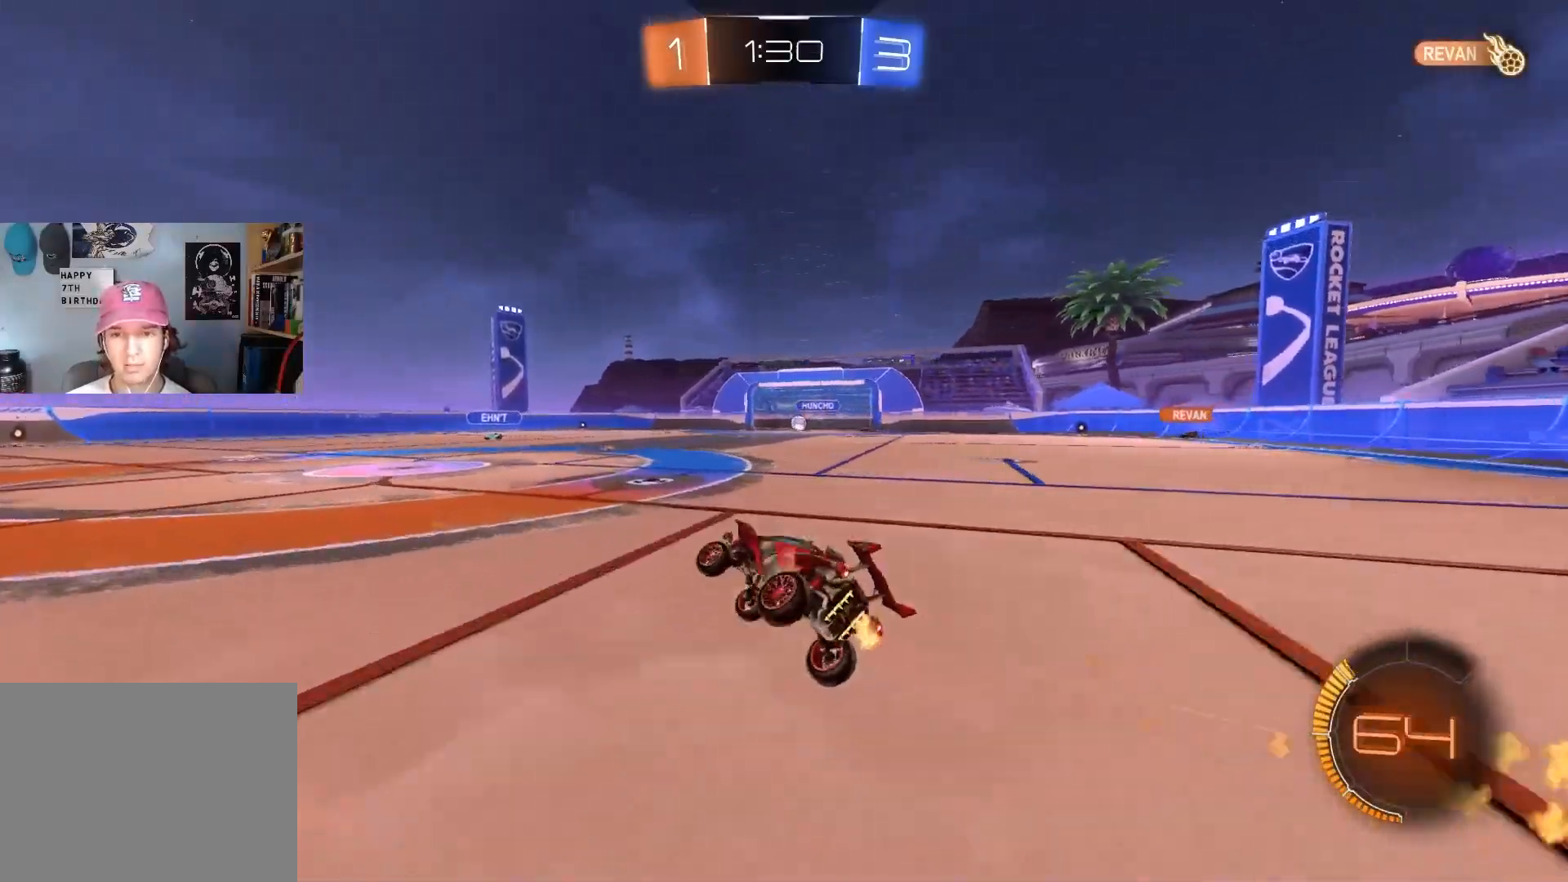
Gameplay with a controller (PlayStation layout); each line is a JSON object with the inputs held at the frame after it. "events" lists button and stick changes between this image and that frame as [ms after this image, input, new state], when the widget could be followed in between.
{"buttons": ["R2"], "left_stick": "center", "right_stick": "center", "events": [[33, "left_stick", "center"]]}
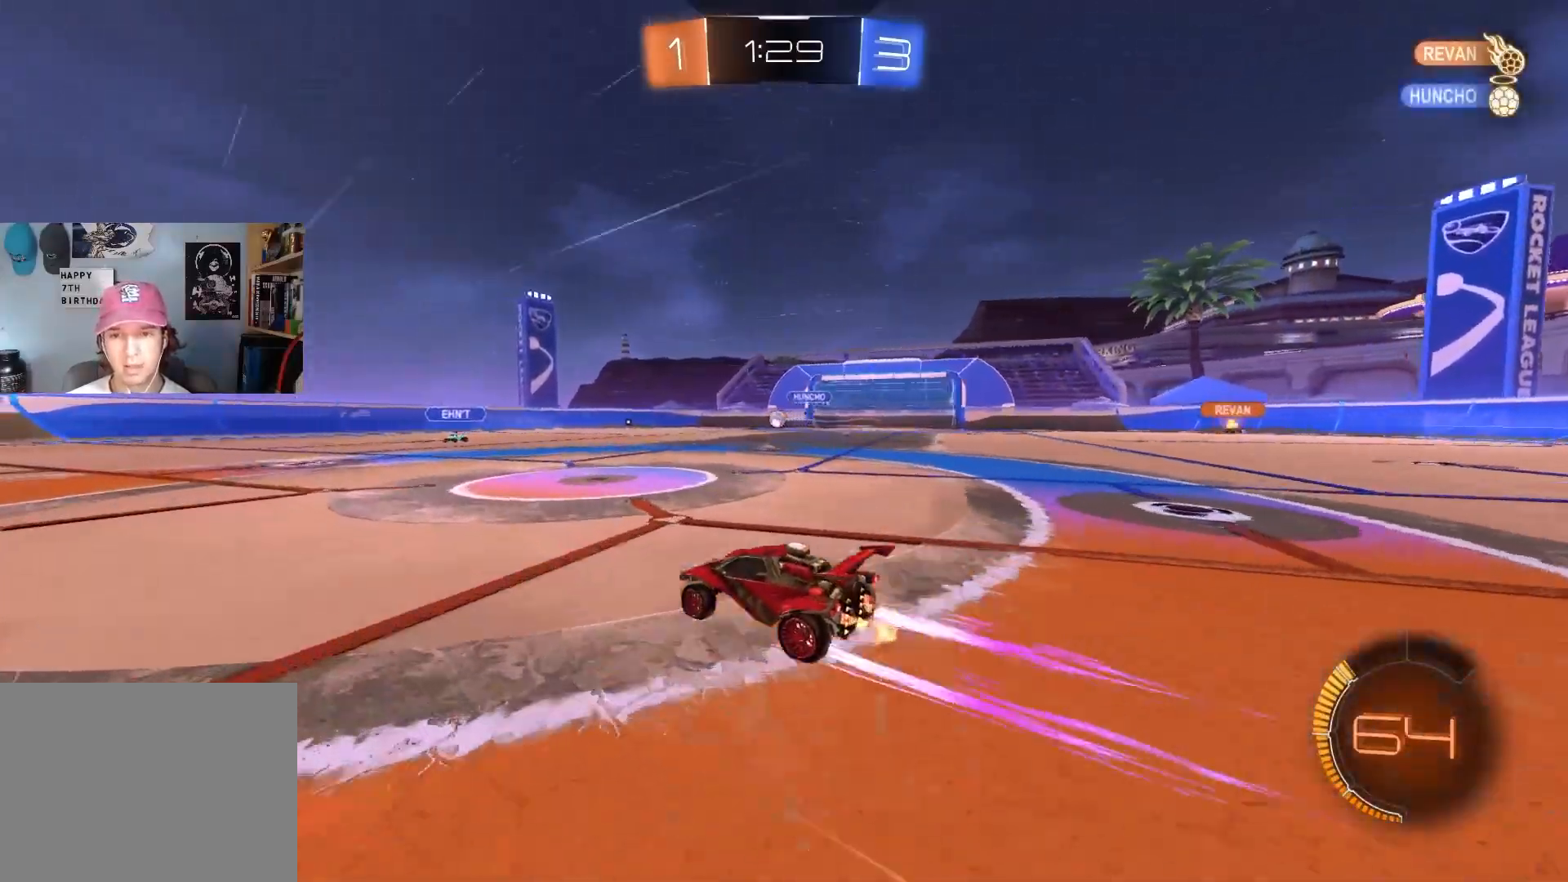
{"buttons": ["R2"], "left_stick": "center", "right_stick": "center", "events": [[50, "CIRCLE", "down"], [183, "CIRCLE", "up"], [350, "left_stick", "left"], [483, "left_stick", "center"]]}
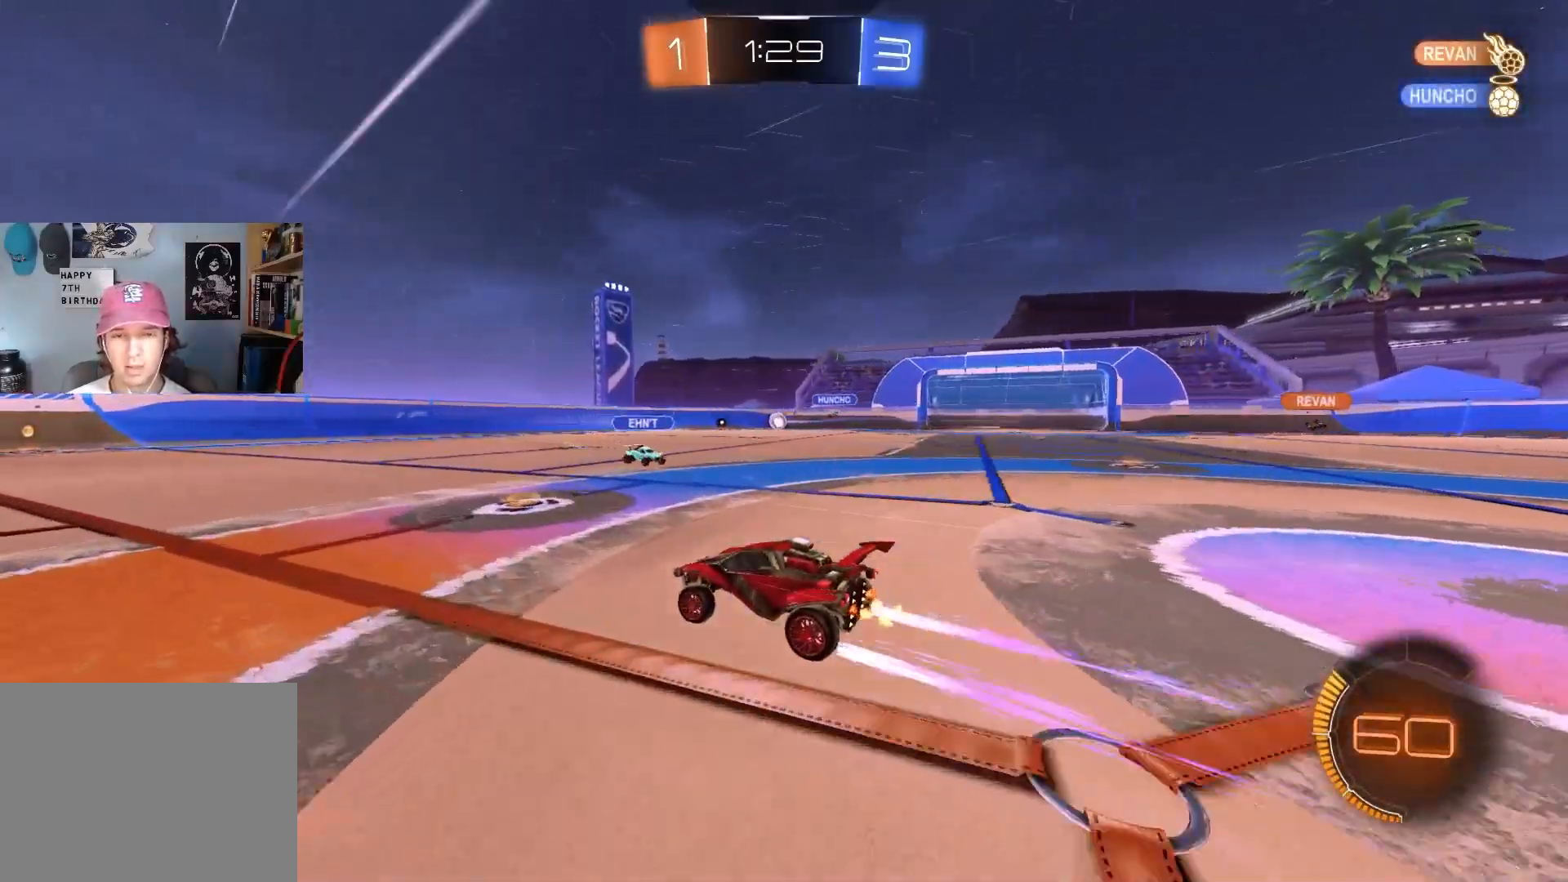
{"buttons": ["R2"], "left_stick": "center", "right_stick": "center", "events": [[283, "CIRCLE", "down"], [383, "CIRCLE", "up"]]}
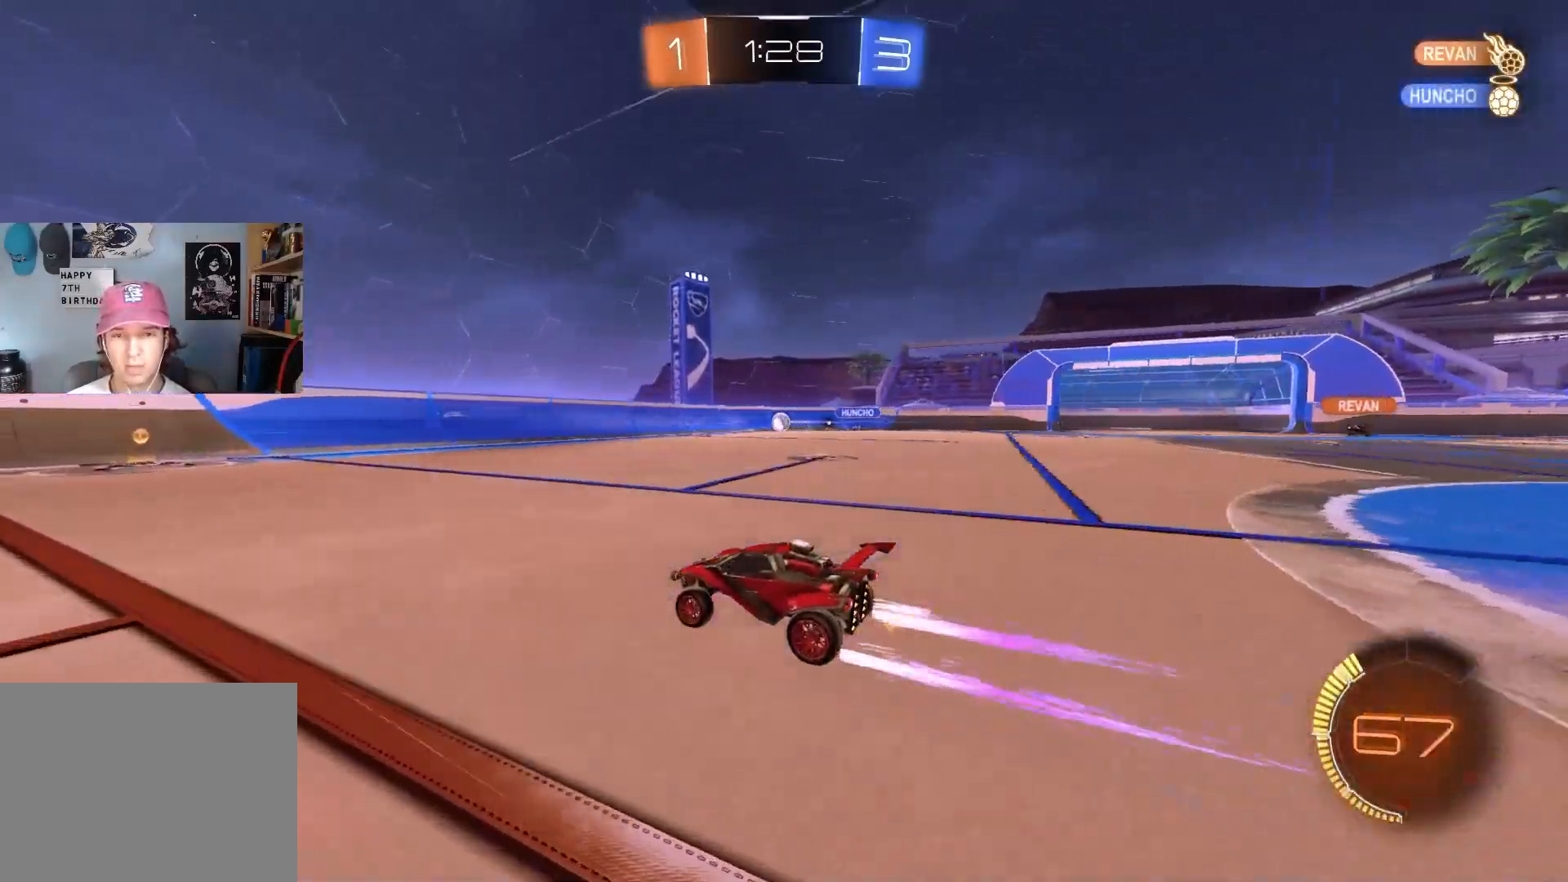
{"buttons": ["R2"], "left_stick": "center", "right_stick": "center", "events": [[33, "left_stick", "right"], [183, "left_stick", "center"], [283, "left_stick", "left"], [483, "left_stick", "center"]]}
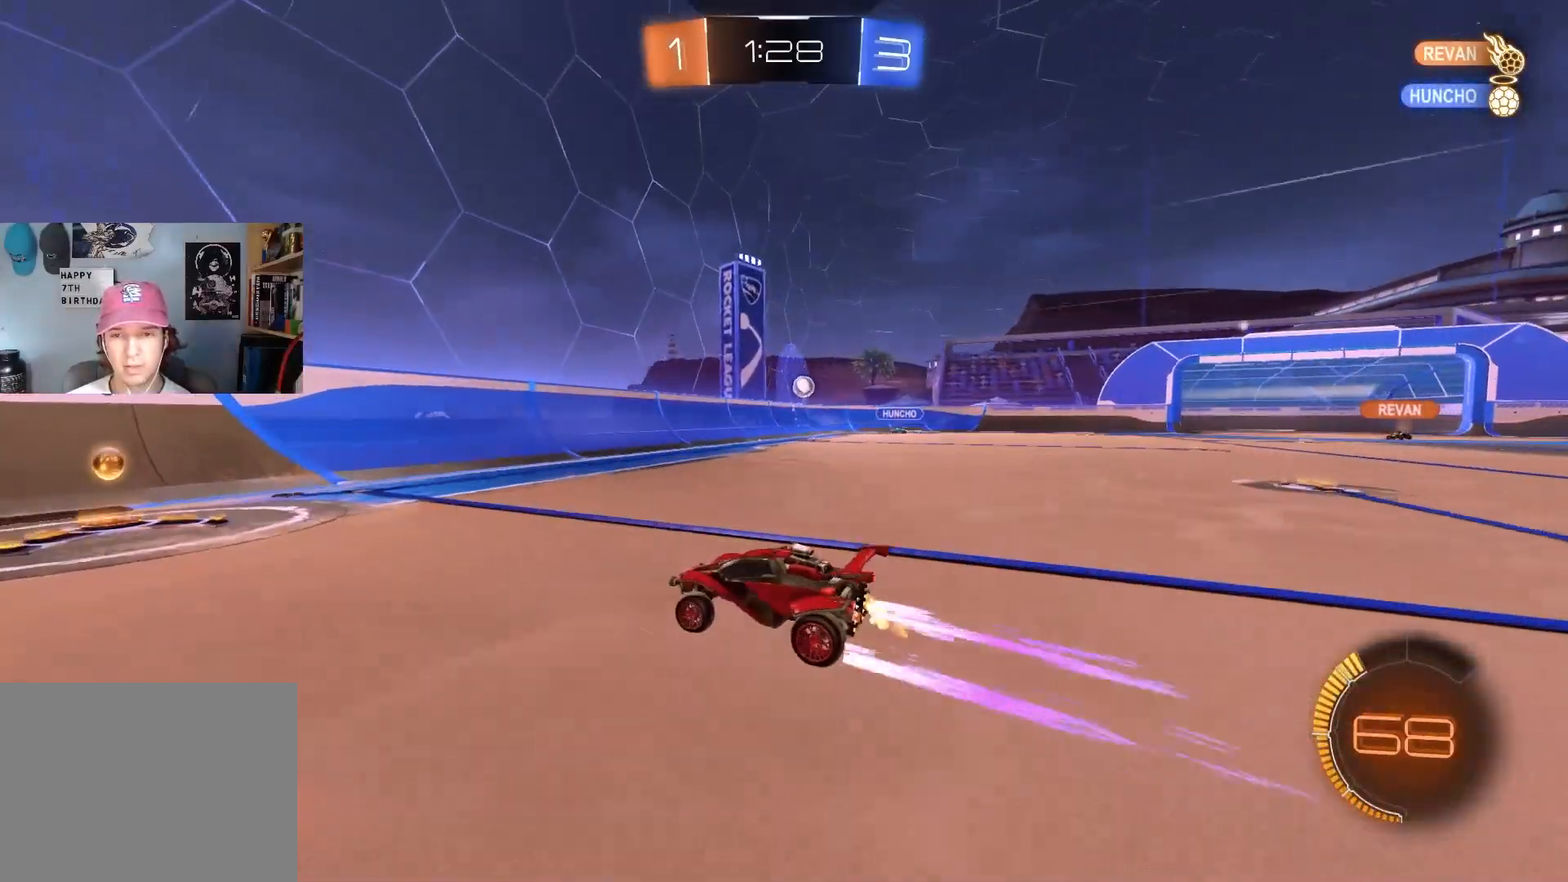
{"buttons": ["CIRCLE", "R2"], "left_stick": "left", "right_stick": "center", "events": [[117, "left_stick", "left"], [283, "L1", "down"], [417, "CIRCLE", "down"], [417, "L1", "up"]]}
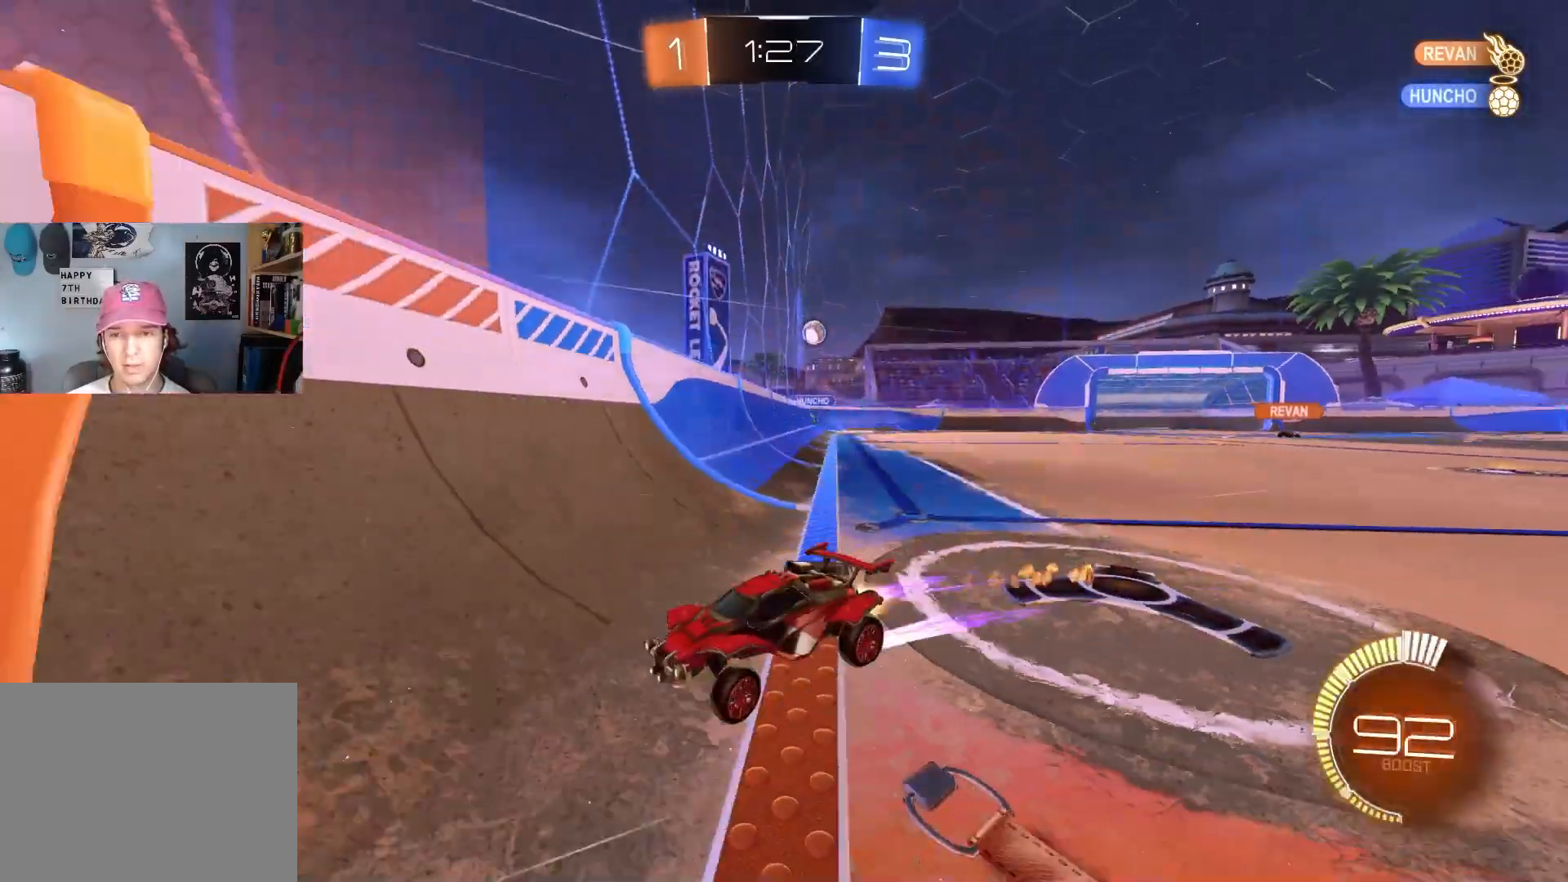
{"buttons": ["CIRCLE", "R2"], "left_stick": "left", "right_stick": "center", "events": []}
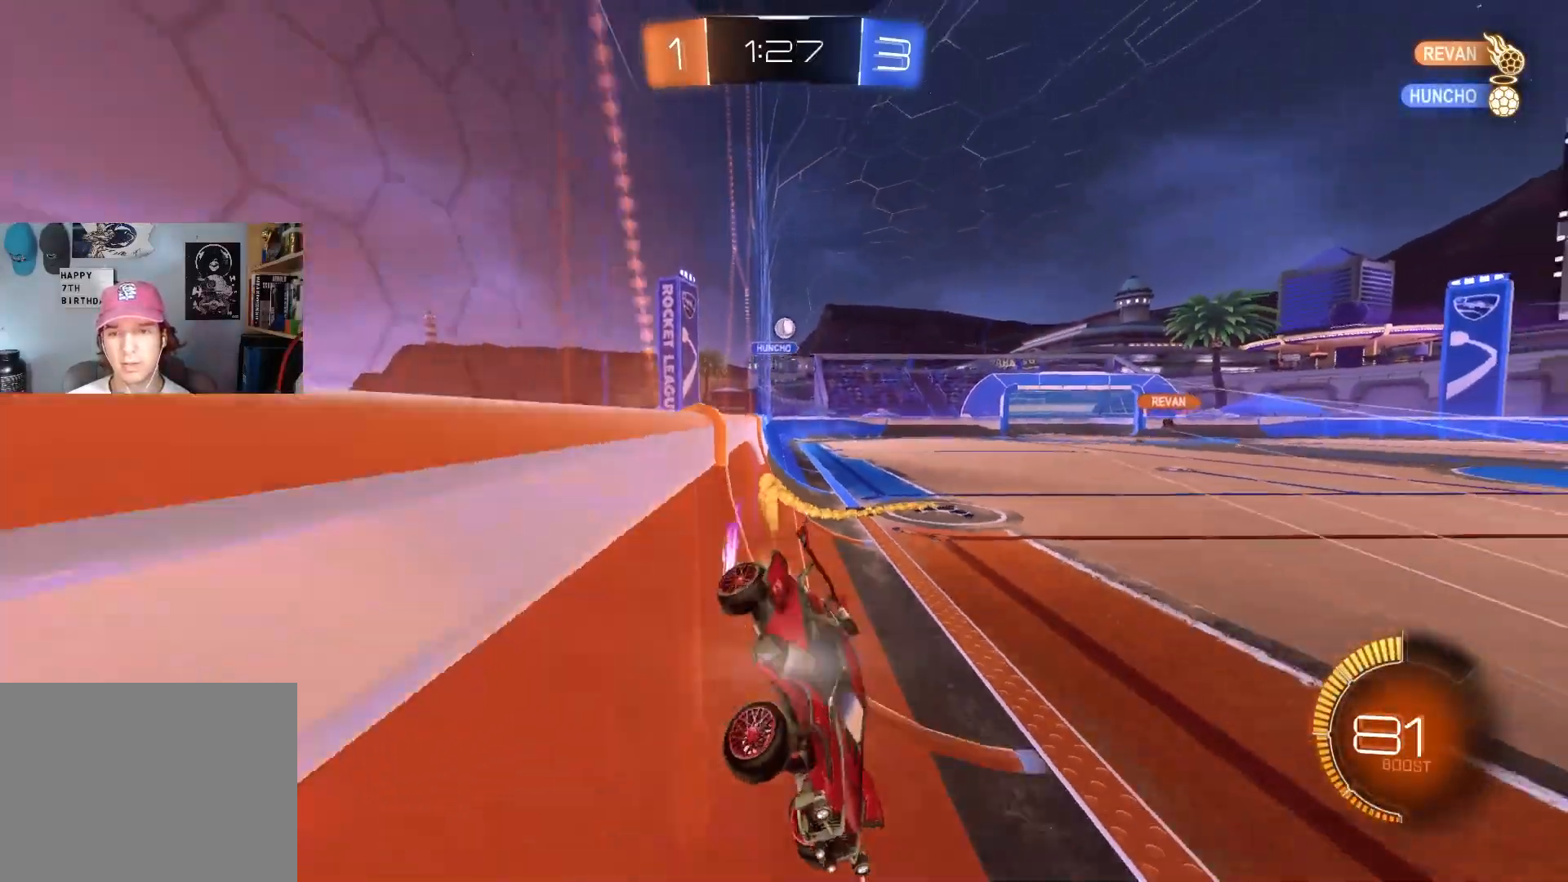
{"buttons": ["R2"], "left_stick": "center", "right_stick": "center", "events": [[17, "CIRCLE", "up"], [167, "left_stick", "center"], [283, "left_stick", "right"], [450, "left_stick", "center"]]}
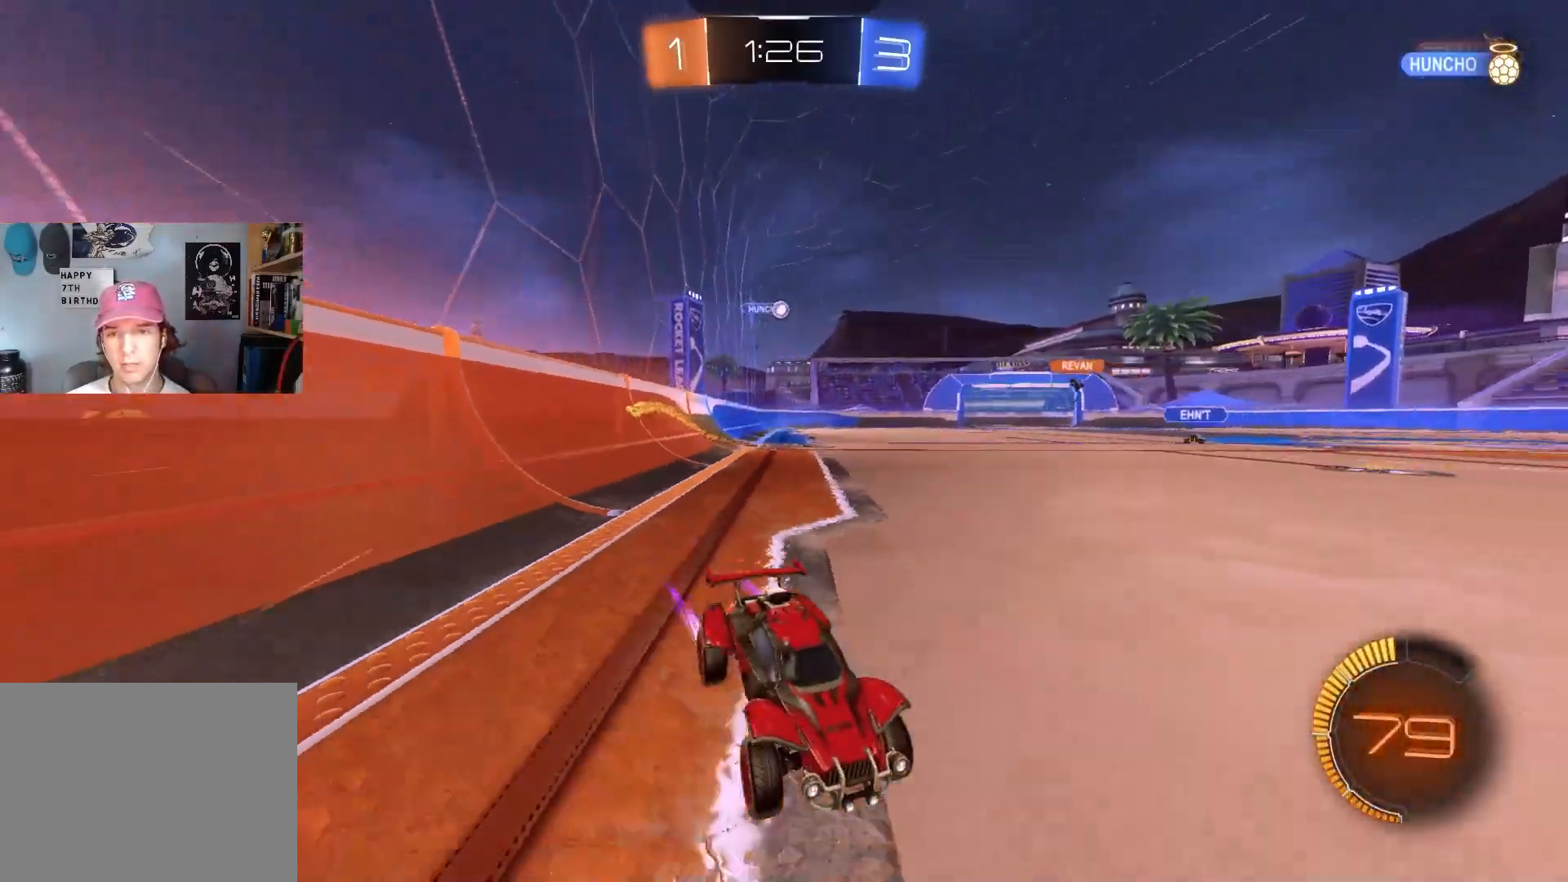
{"buttons": ["R2"], "left_stick": "center", "right_stick": "center", "events": [[83, "left_stick", "left"], [300, "left_stick", "center"]]}
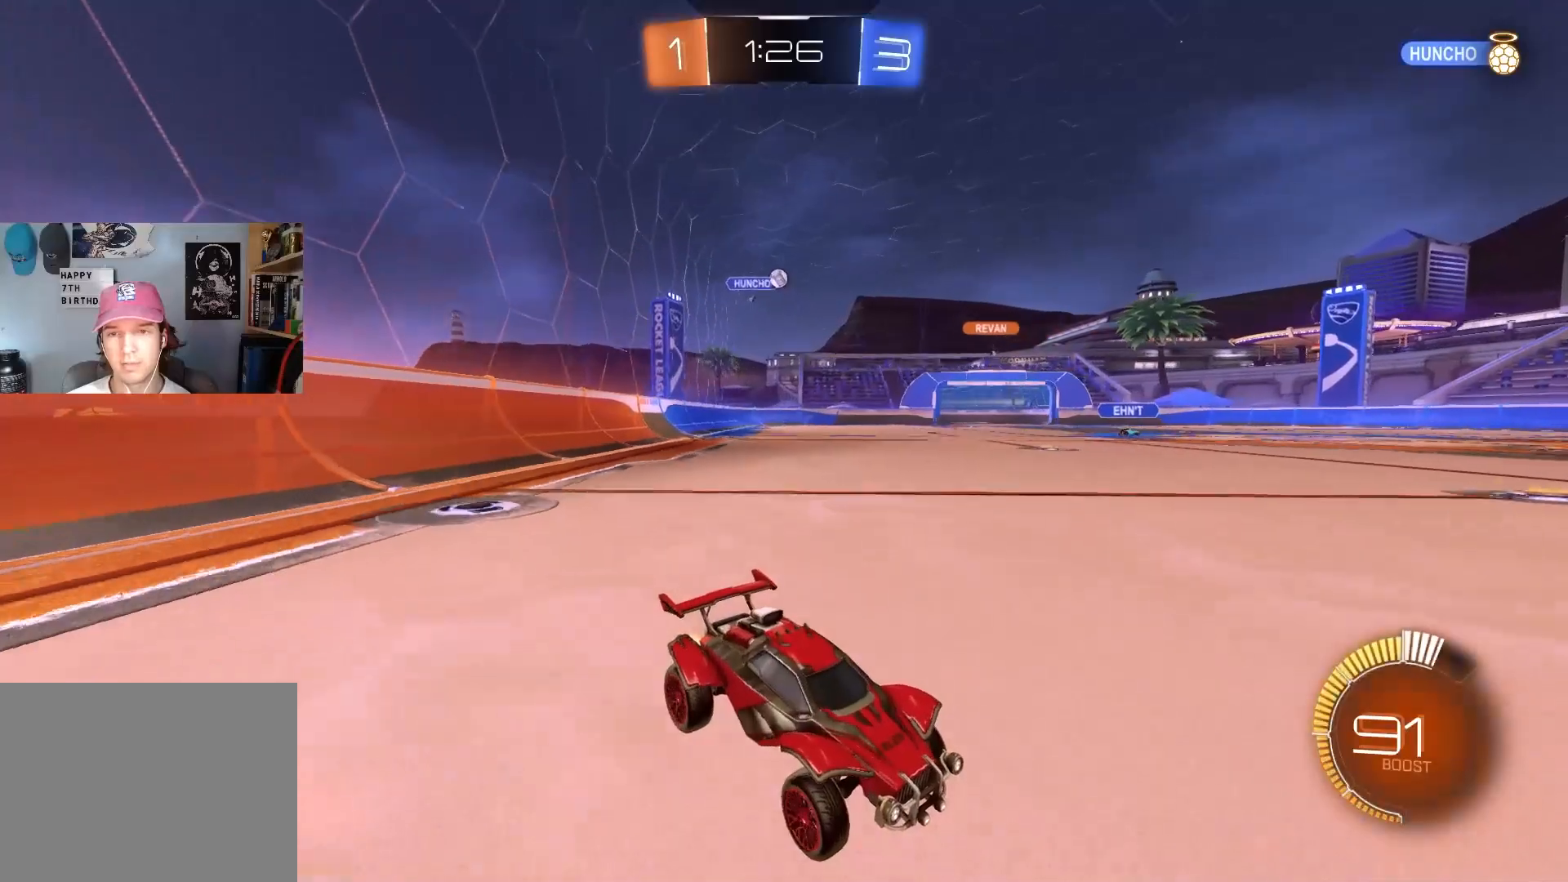
{"buttons": ["R2"], "left_stick": "center", "right_stick": "center", "events": []}
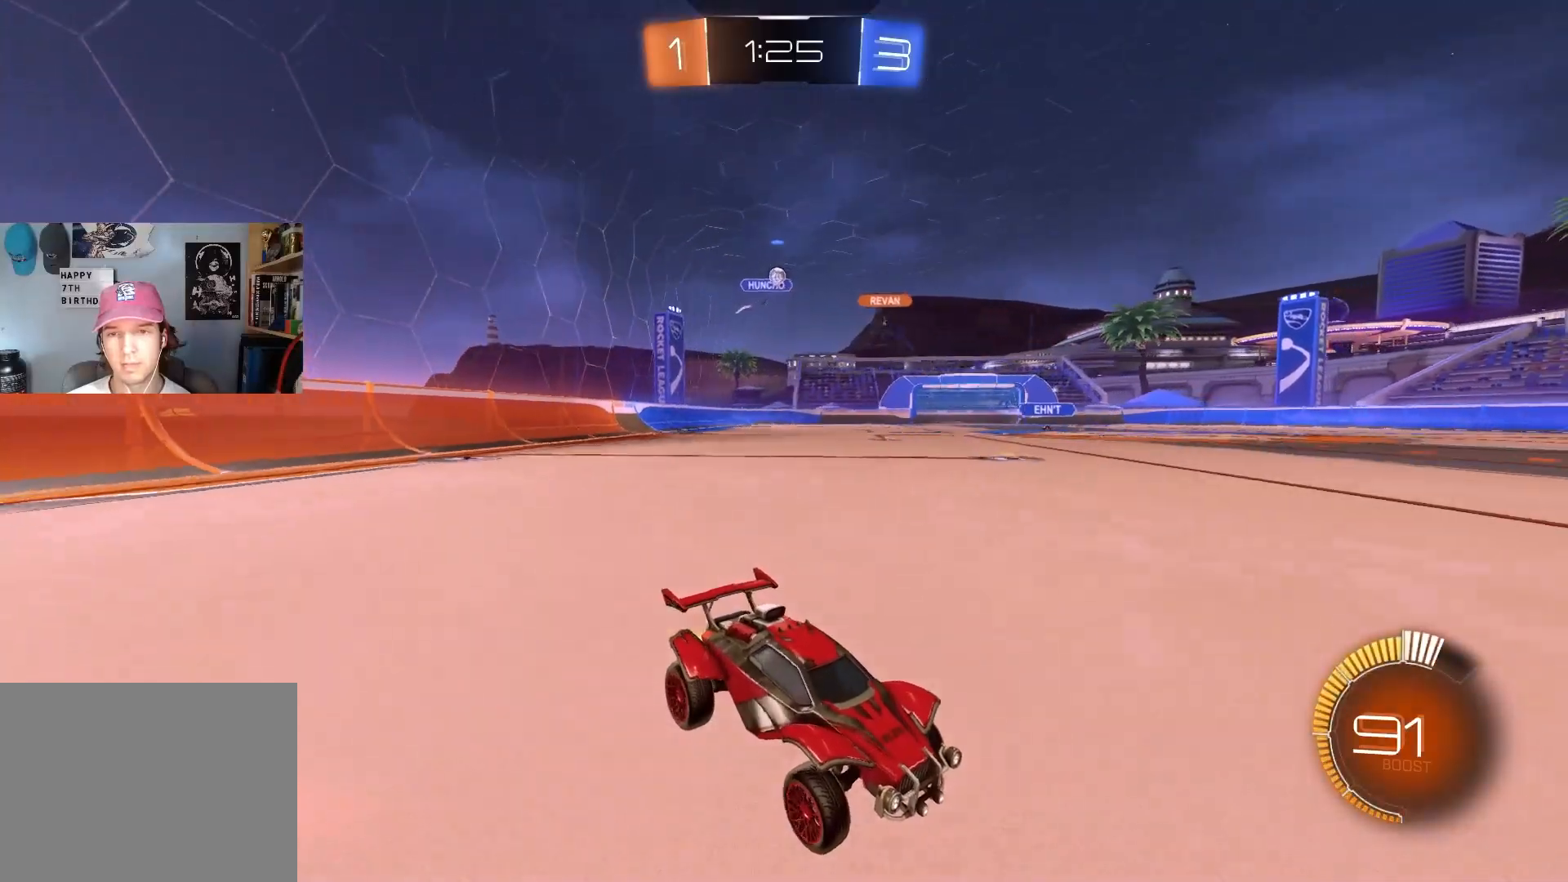
{"buttons": [], "left_stick": "left", "right_stick": "center", "events": [[33, "left_stick", "left"], [67, "L1", "down"], [67, "R2", "up"], [250, "L1", "up"]]}
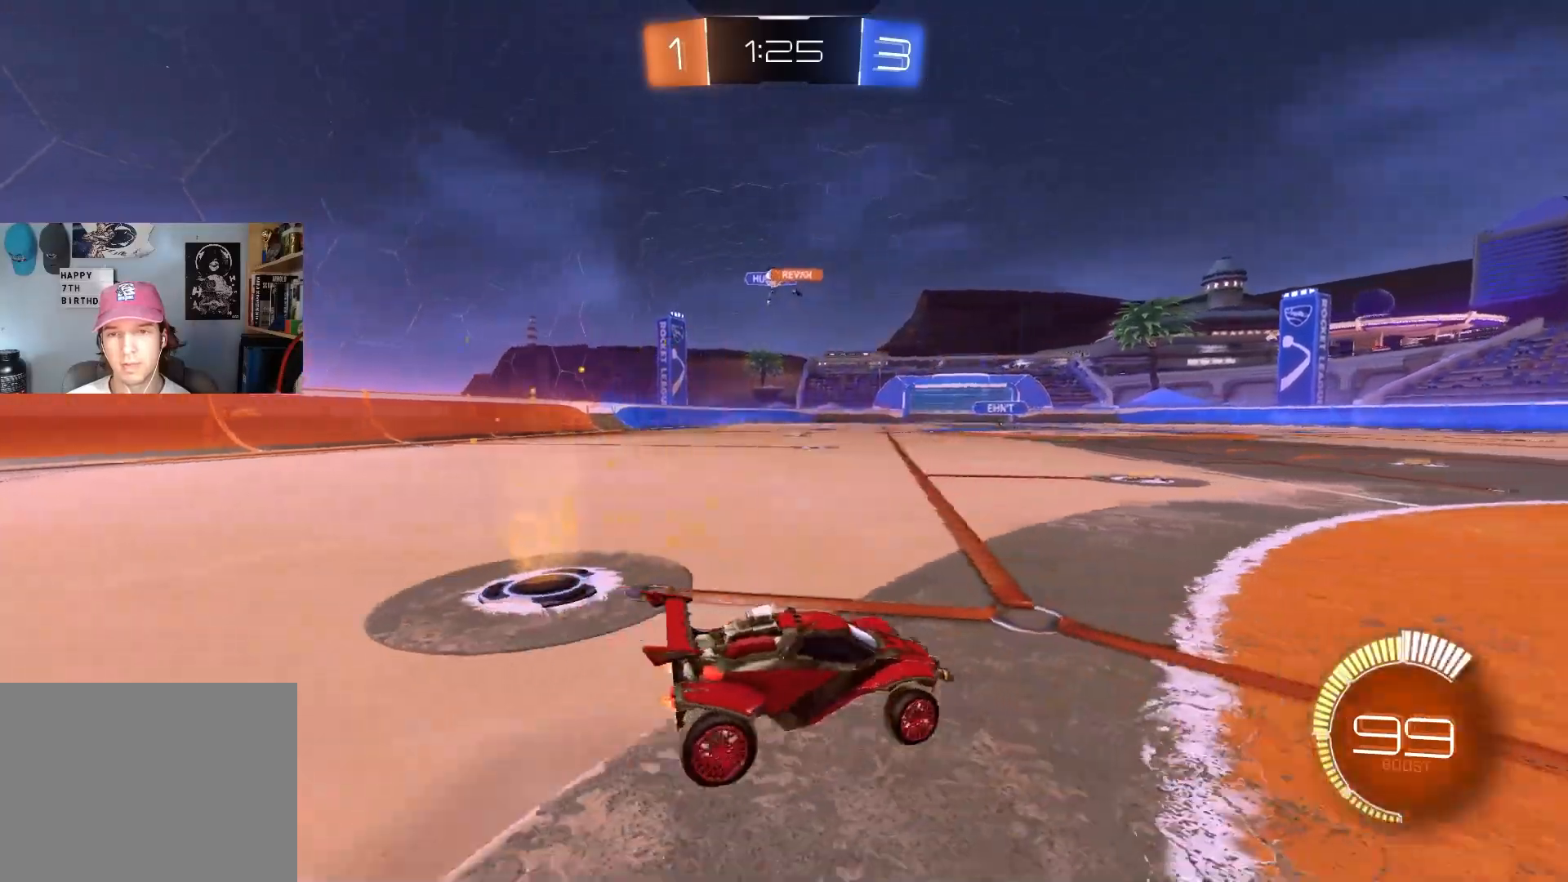
{"buttons": ["R2"], "left_stick": "right", "right_stick": "center", "events": [[117, "R2", "down"], [433, "left_stick", "right"]]}
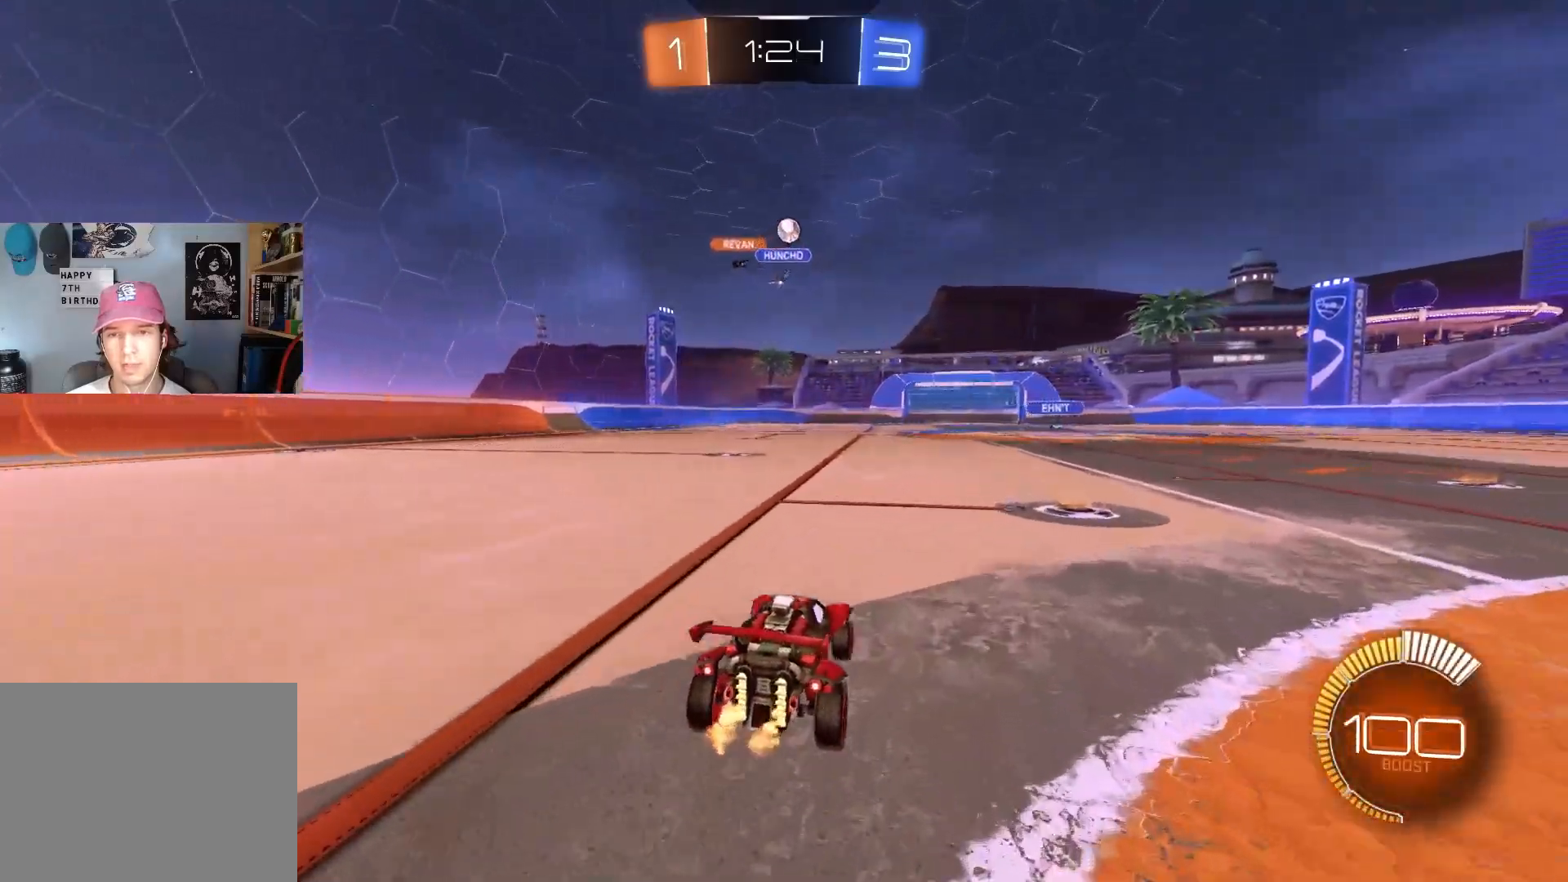
{"buttons": ["L1", "R2"], "left_stick": "down-right", "right_stick": "center", "events": [[133, "R2", "up"], [217, "left_stick", "center"], [300, "left_stick", "down-right"], [317, "R2", "down"], [350, "L1", "down"]]}
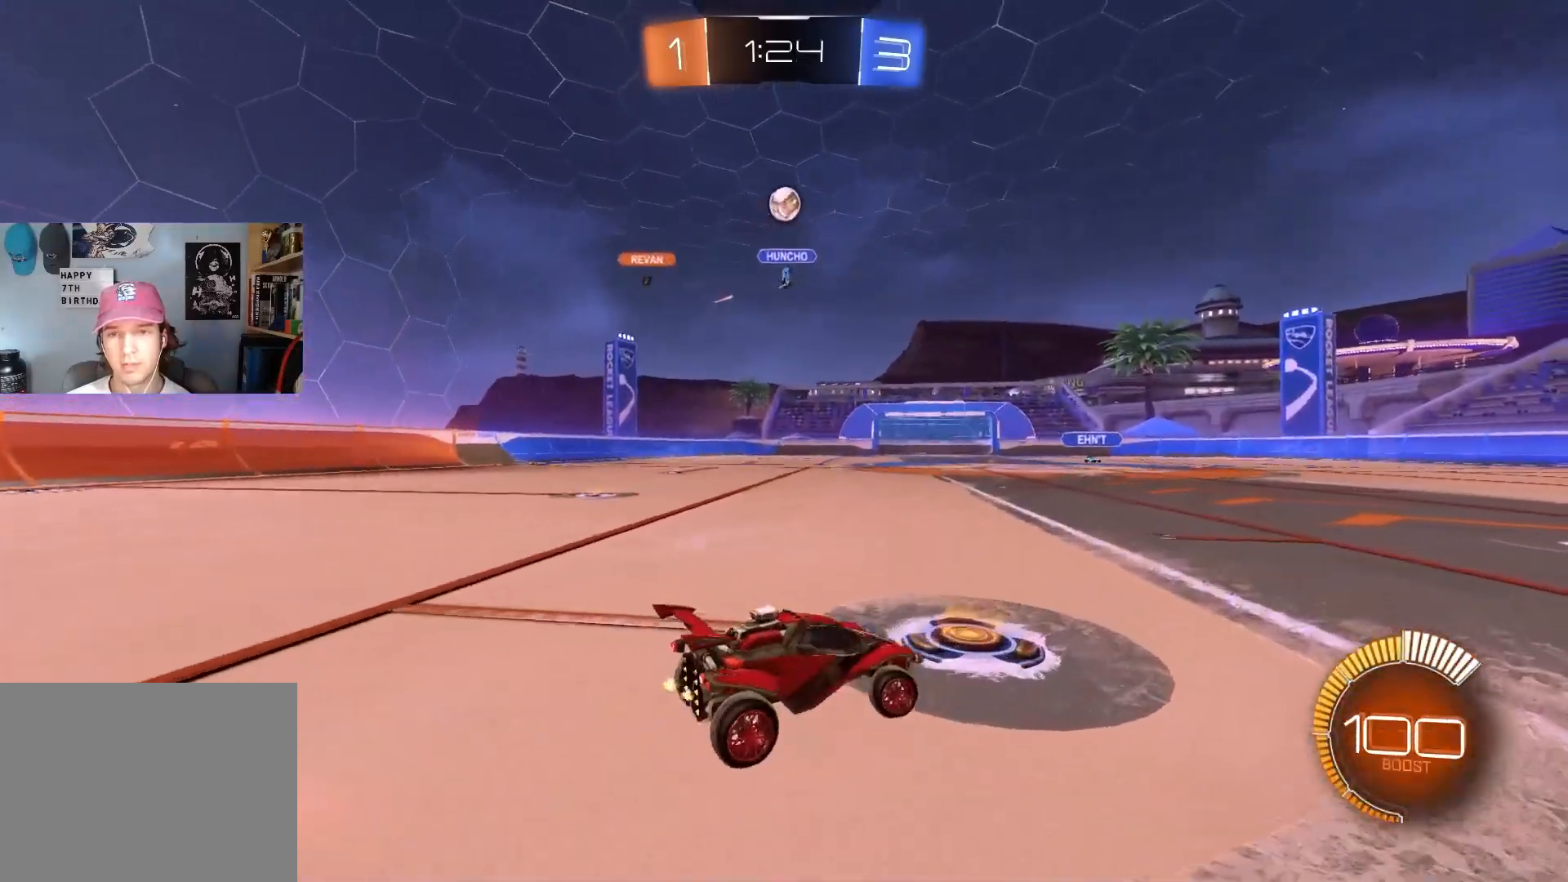
{"buttons": ["CIRCLE", "R2"], "left_stick": "down-right", "right_stick": "center", "events": [[33, "L1", "up"], [467, "CIRCLE", "down"]]}
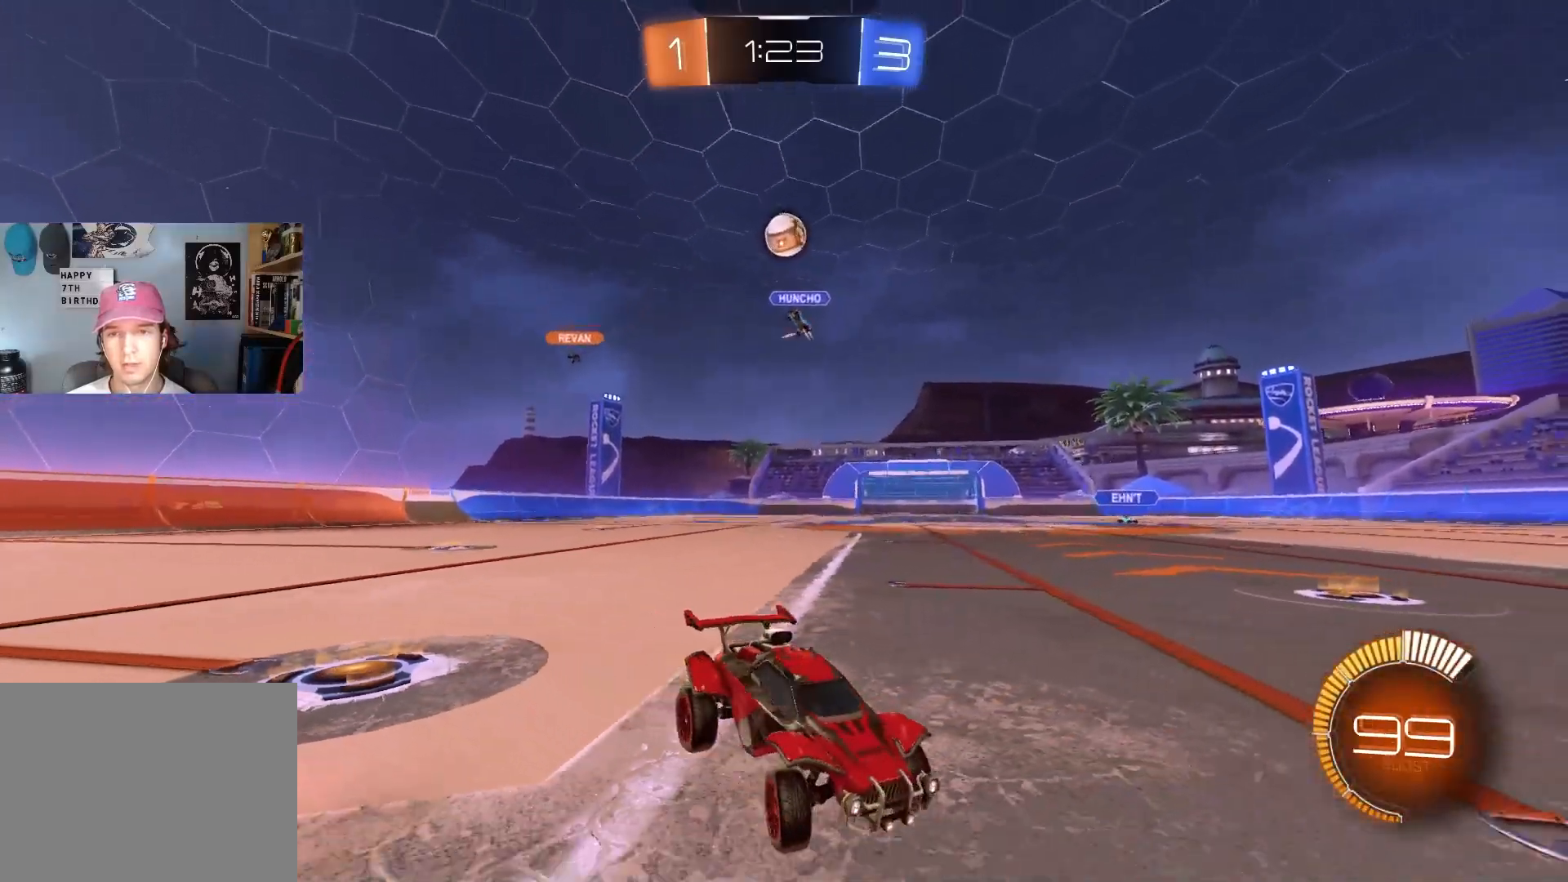
{"buttons": ["CIRCLE", "R2"], "left_stick": "left", "right_stick": "center", "events": [[33, "CIRCLE", "up"], [233, "left_stick", "center"], [467, "CIRCLE", "down"], [467, "left_stick", "left"]]}
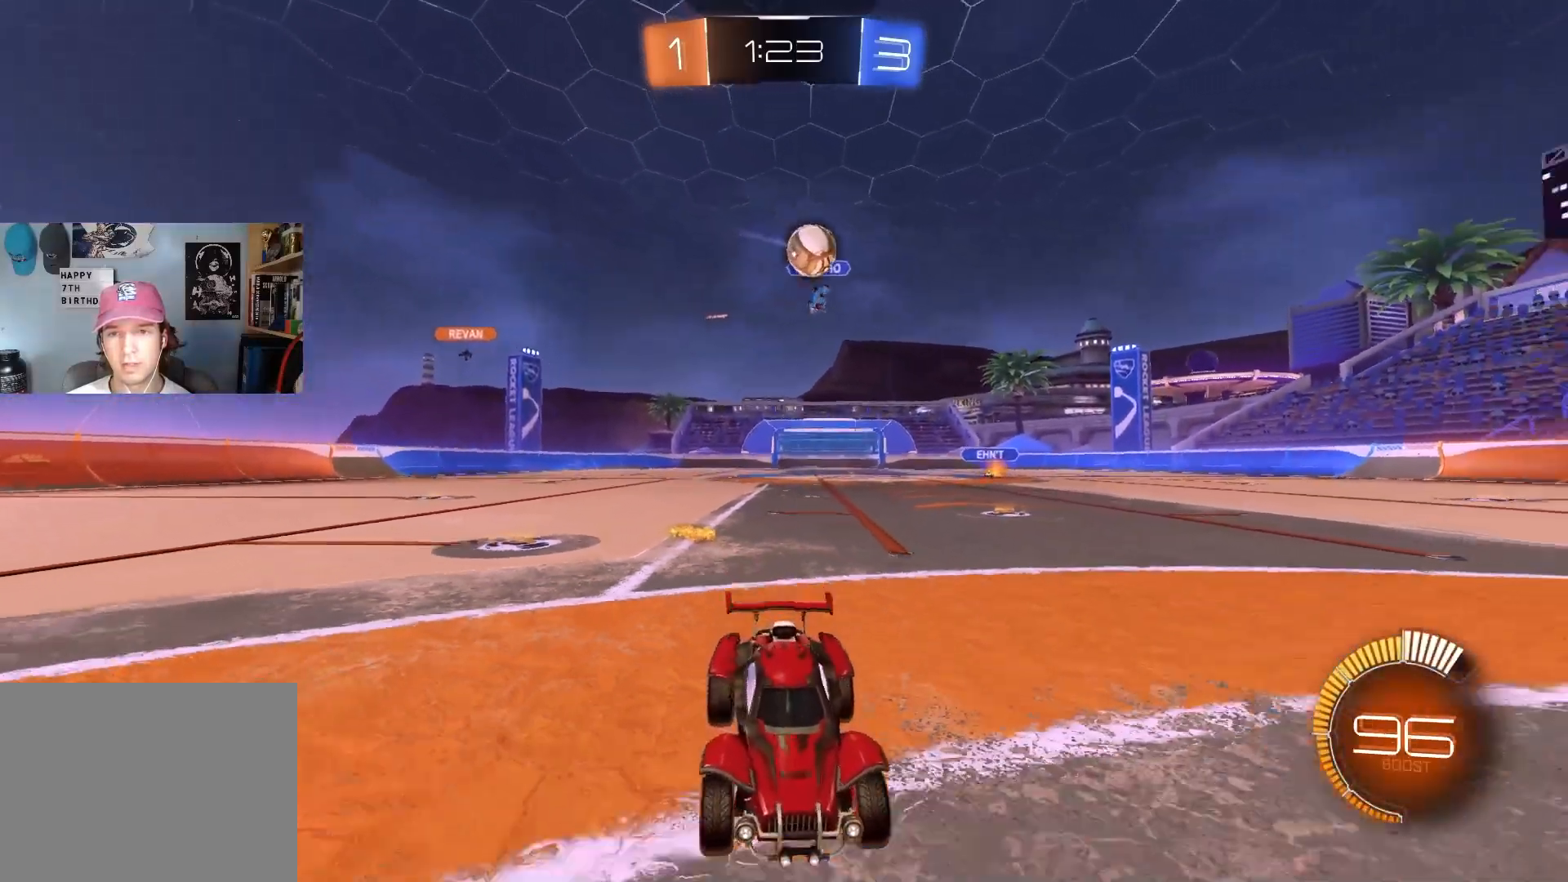
{"buttons": ["L2"], "left_stick": "left", "right_stick": "center", "events": [[150, "left_stick", "center"], [167, "CIRCLE", "up"], [283, "R2", "up"], [417, "left_stick", "left"], [483, "L2", "down"]]}
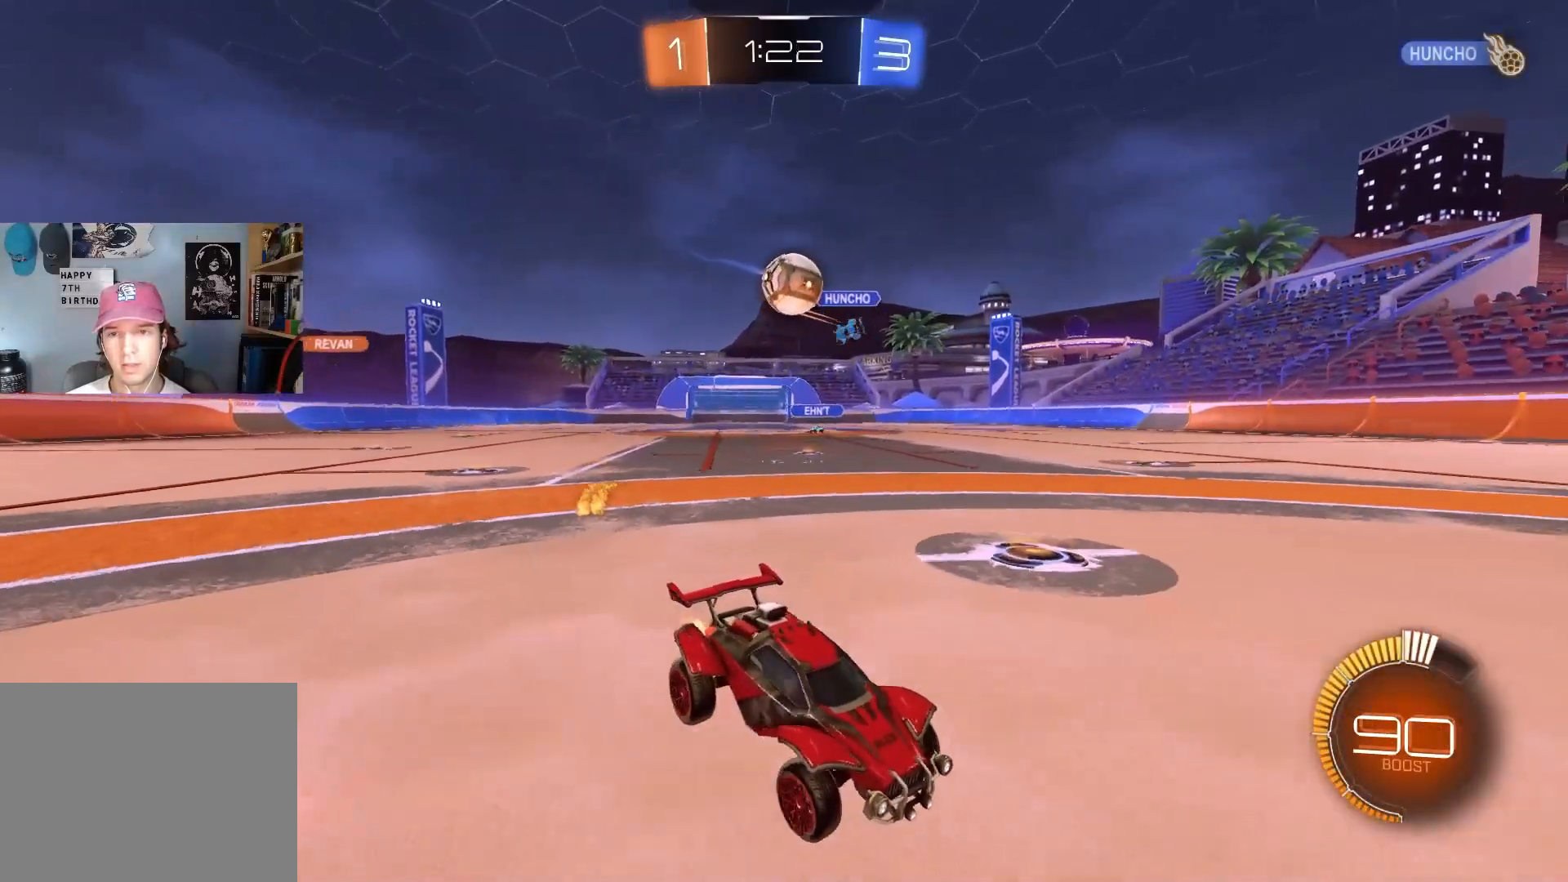
{"buttons": ["CROSS", "R2"], "left_stick": "down-left", "right_stick": "center", "events": [[133, "R2", "down"], [150, "L2", "up"], [267, "R2", "up"], [433, "CROSS", "down"], [433, "R2", "down"], [433, "left_stick", "down-left"]]}
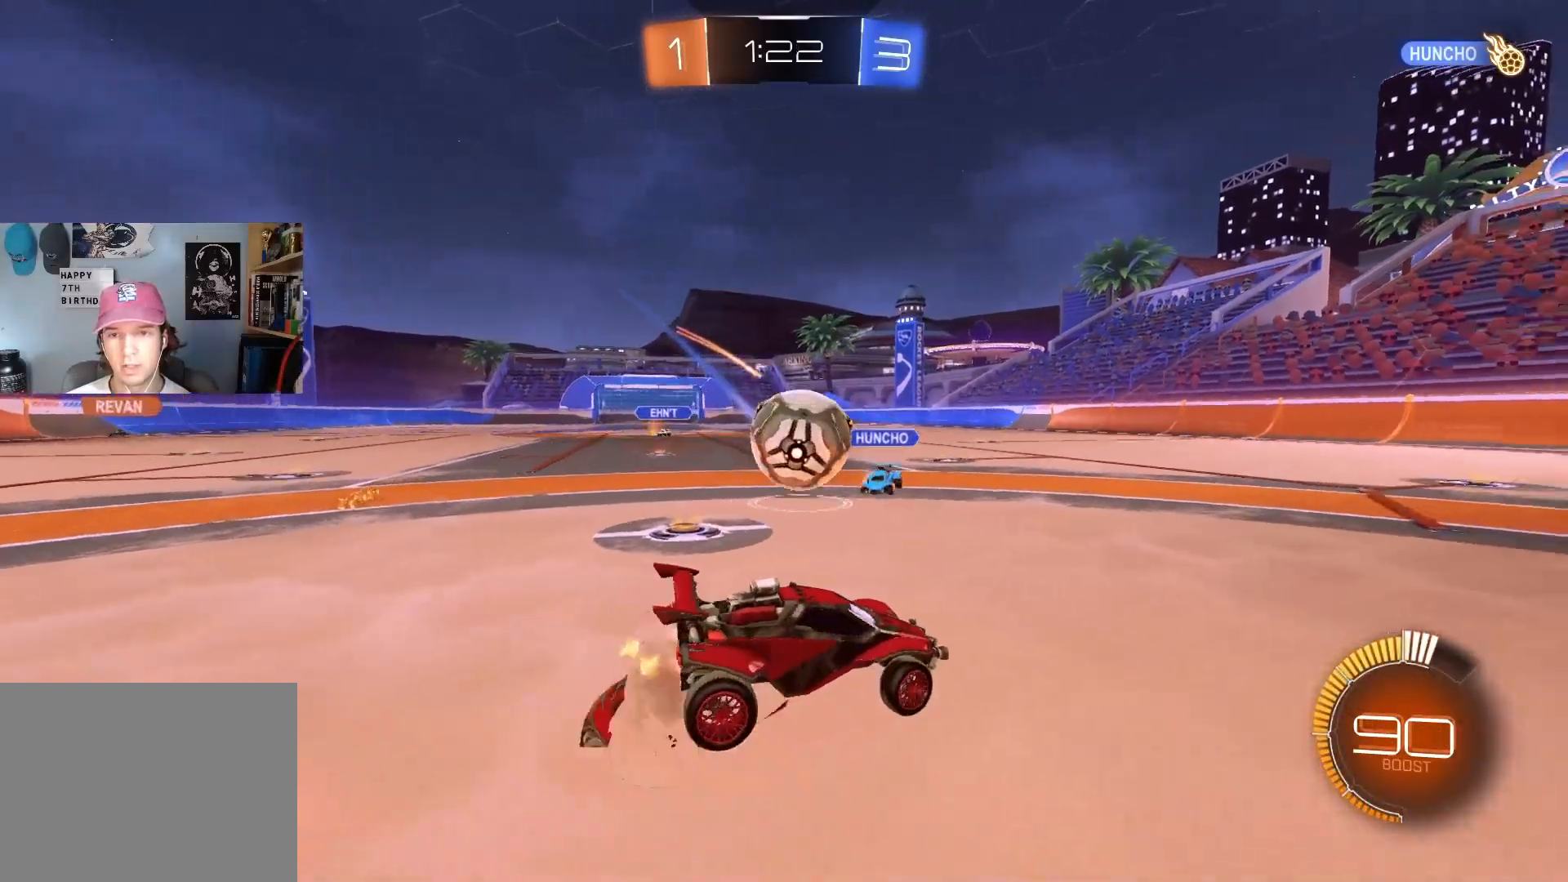
{"buttons": ["CROSS", "CIRCLE", "R1", "R2"], "left_stick": "right", "right_stick": "center", "events": [[117, "CIRCLE", "down"], [117, "CROSS", "up"], [283, "left_stick", "right"], [417, "CROSS", "down"], [483, "R1", "down"]]}
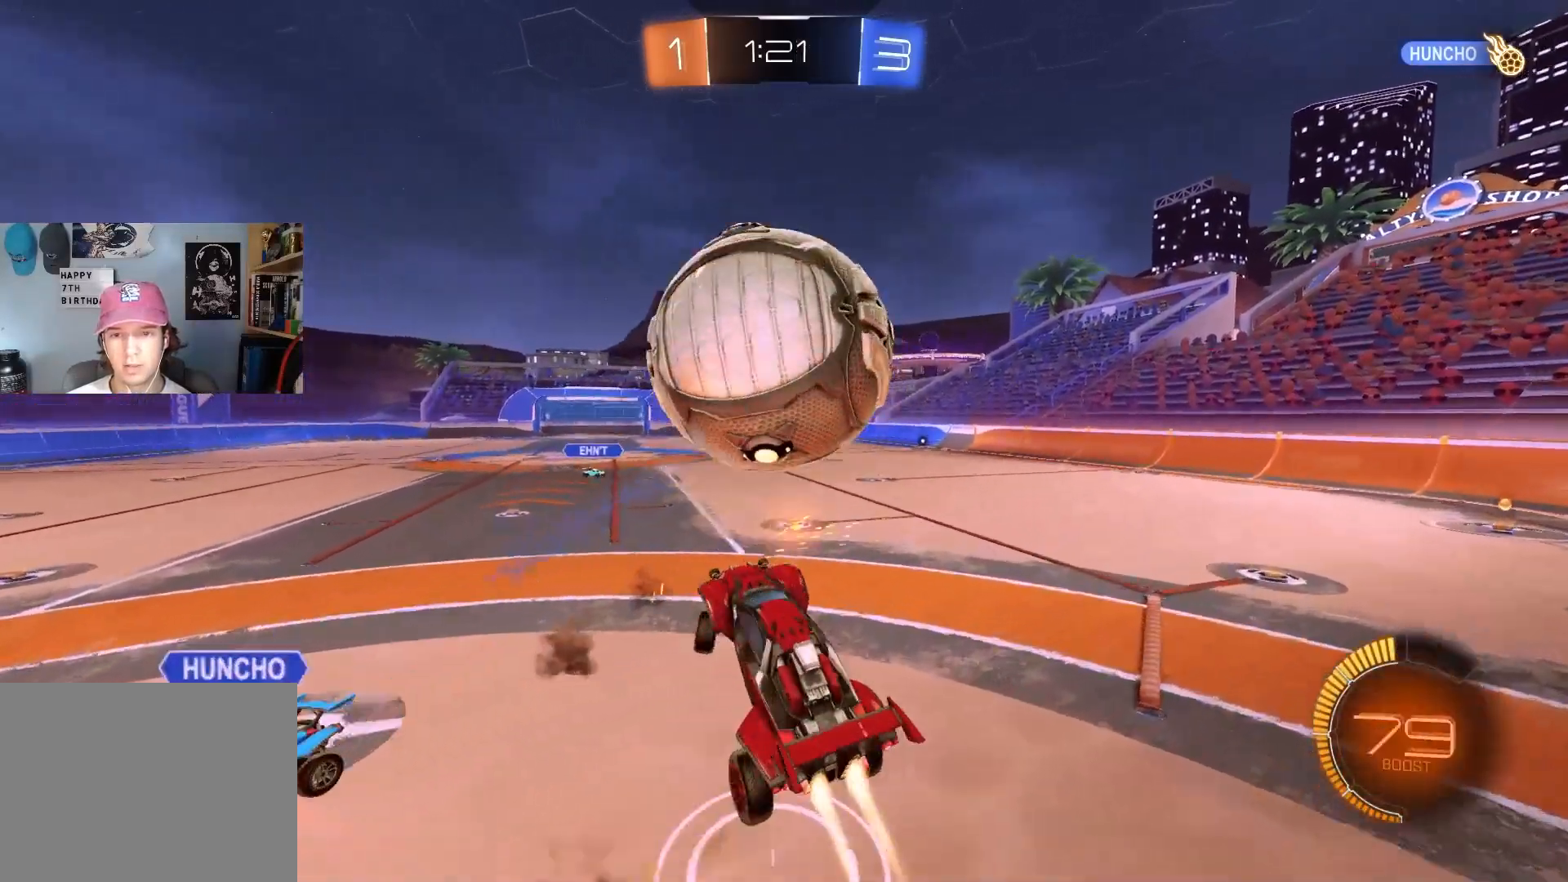
{"buttons": ["R1", "R2"], "left_stick": "down-left", "right_stick": "center", "events": [[50, "CROSS", "up"], [50, "left_stick", "down"], [67, "CIRCLE", "up"], [250, "TRIANGLE", "down"], [350, "TRIANGLE", "up"], [400, "left_stick", "down-left"]]}
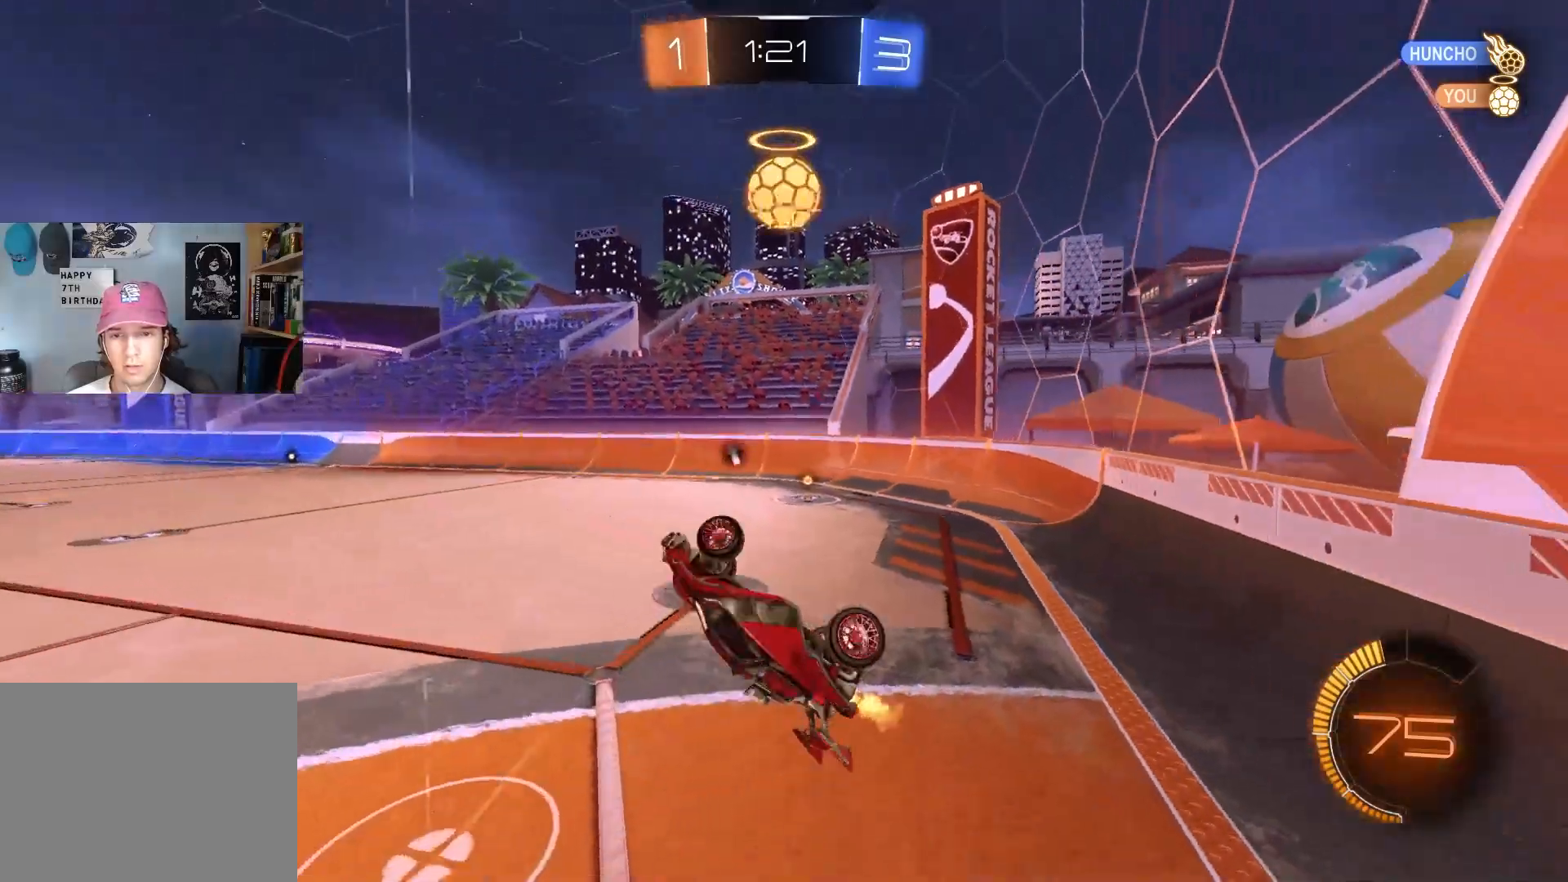
{"buttons": ["CIRCLE", "TRIANGLE", "R2"], "left_stick": "left", "right_stick": "center", "events": [[33, "left_stick", "up-left"], [117, "left_stick", "up-right"], [183, "R1", "up"], [400, "CIRCLE", "down"], [400, "L1", "down"], [400, "TRIANGLE", "down"], [400, "left_stick", "up-left"], [483, "L1", "up"], [483, "left_stick", "left"]]}
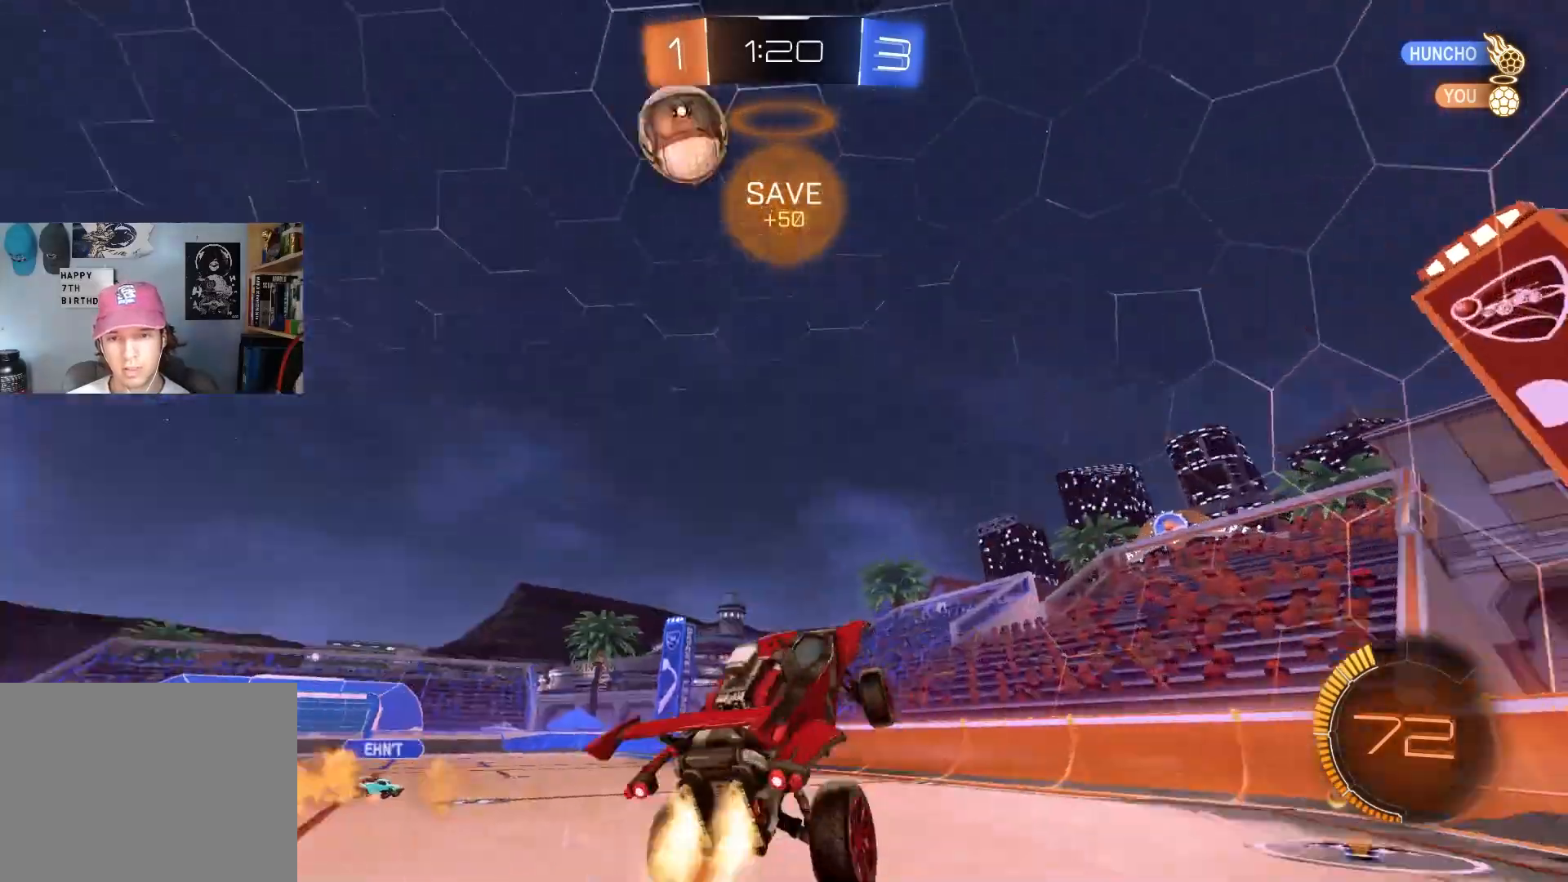
{"buttons": ["CIRCLE", "R2"], "left_stick": "right", "right_stick": "center", "events": [[33, "TRIANGLE", "up"], [33, "left_stick", "center"], [350, "CIRCLE", "up"], [367, "left_stick", "right"], [467, "CIRCLE", "down"]]}
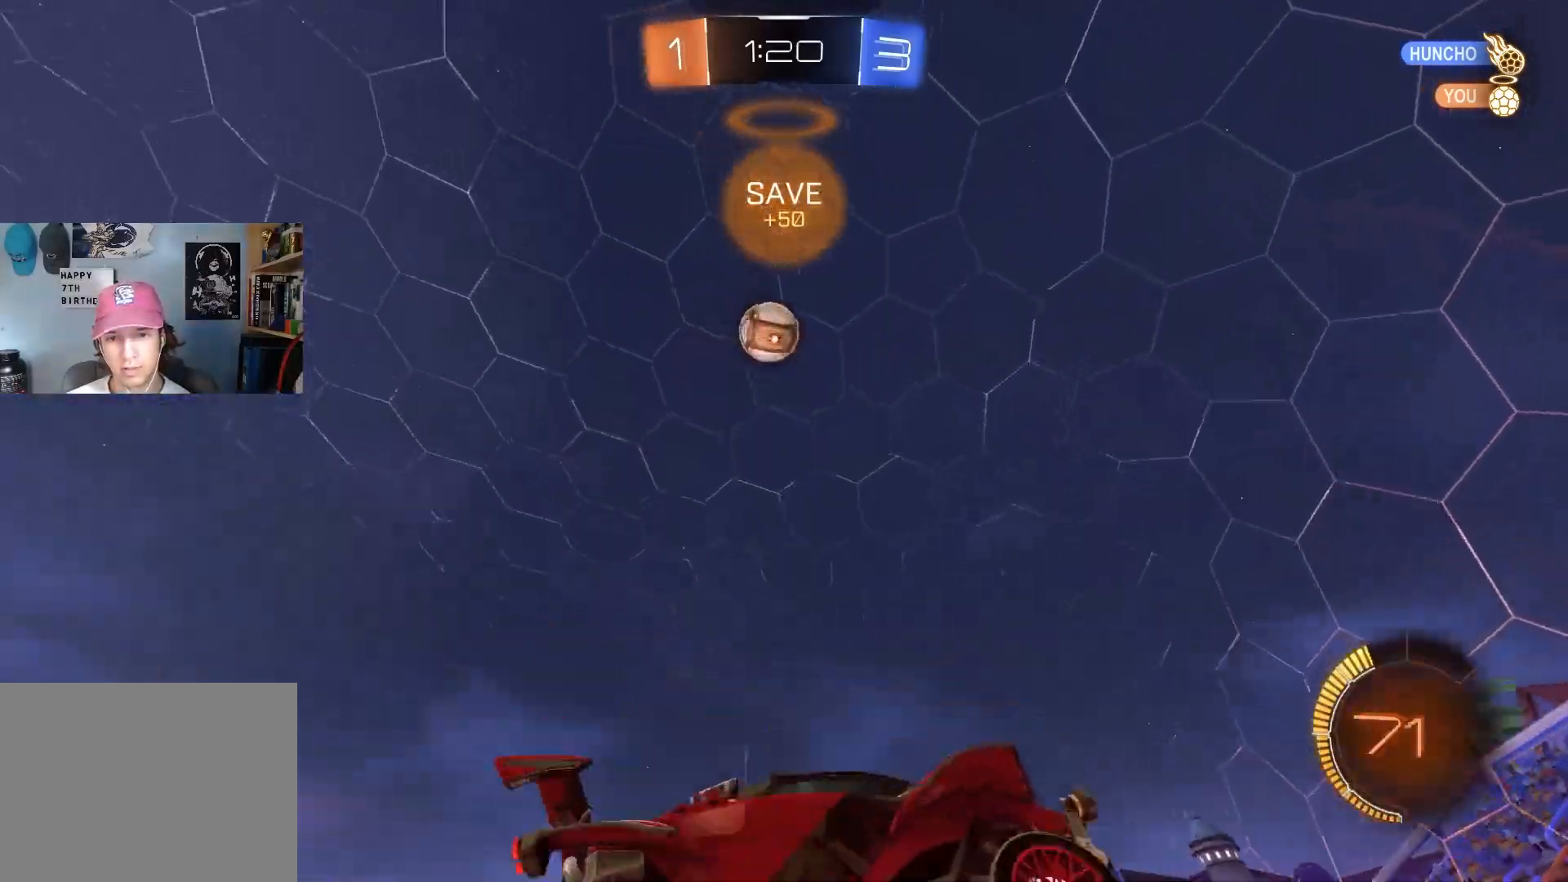
{"buttons": ["R2"], "left_stick": "left", "right_stick": "center", "events": [[83, "left_stick", "center"], [217, "left_stick", "right"], [350, "left_stick", "center"], [367, "CIRCLE", "up"], [400, "left_stick", "left"]]}
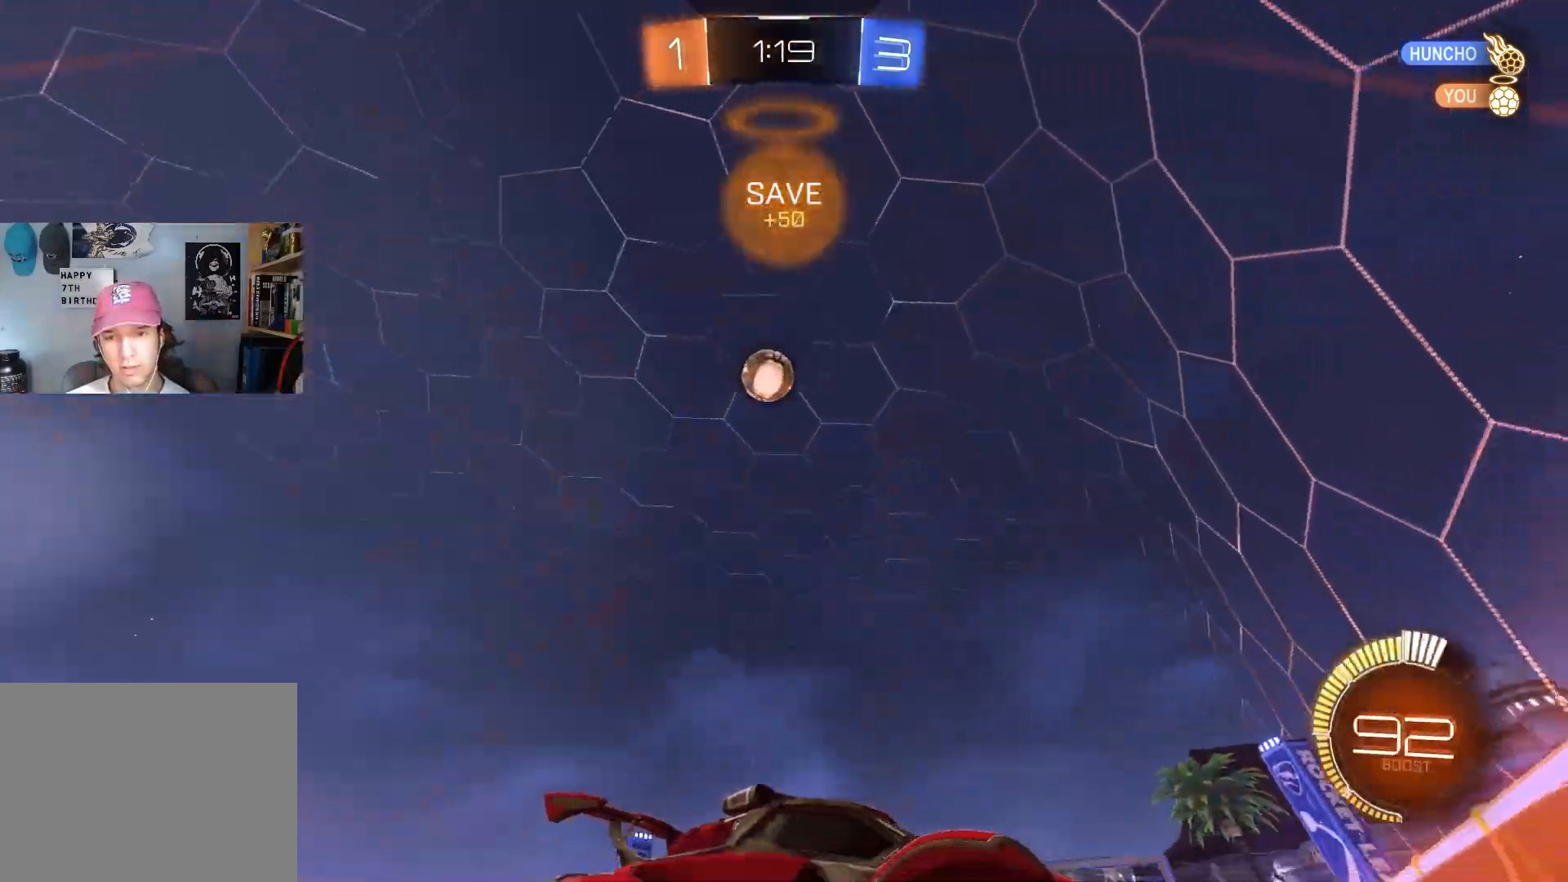
{"buttons": ["CIRCLE", "R2"], "left_stick": "left", "right_stick": "center", "events": [[17, "CIRCLE", "down"], [50, "left_stick", "center"], [200, "CIRCLE", "up"], [300, "CIRCLE", "down"], [400, "left_stick", "left"]]}
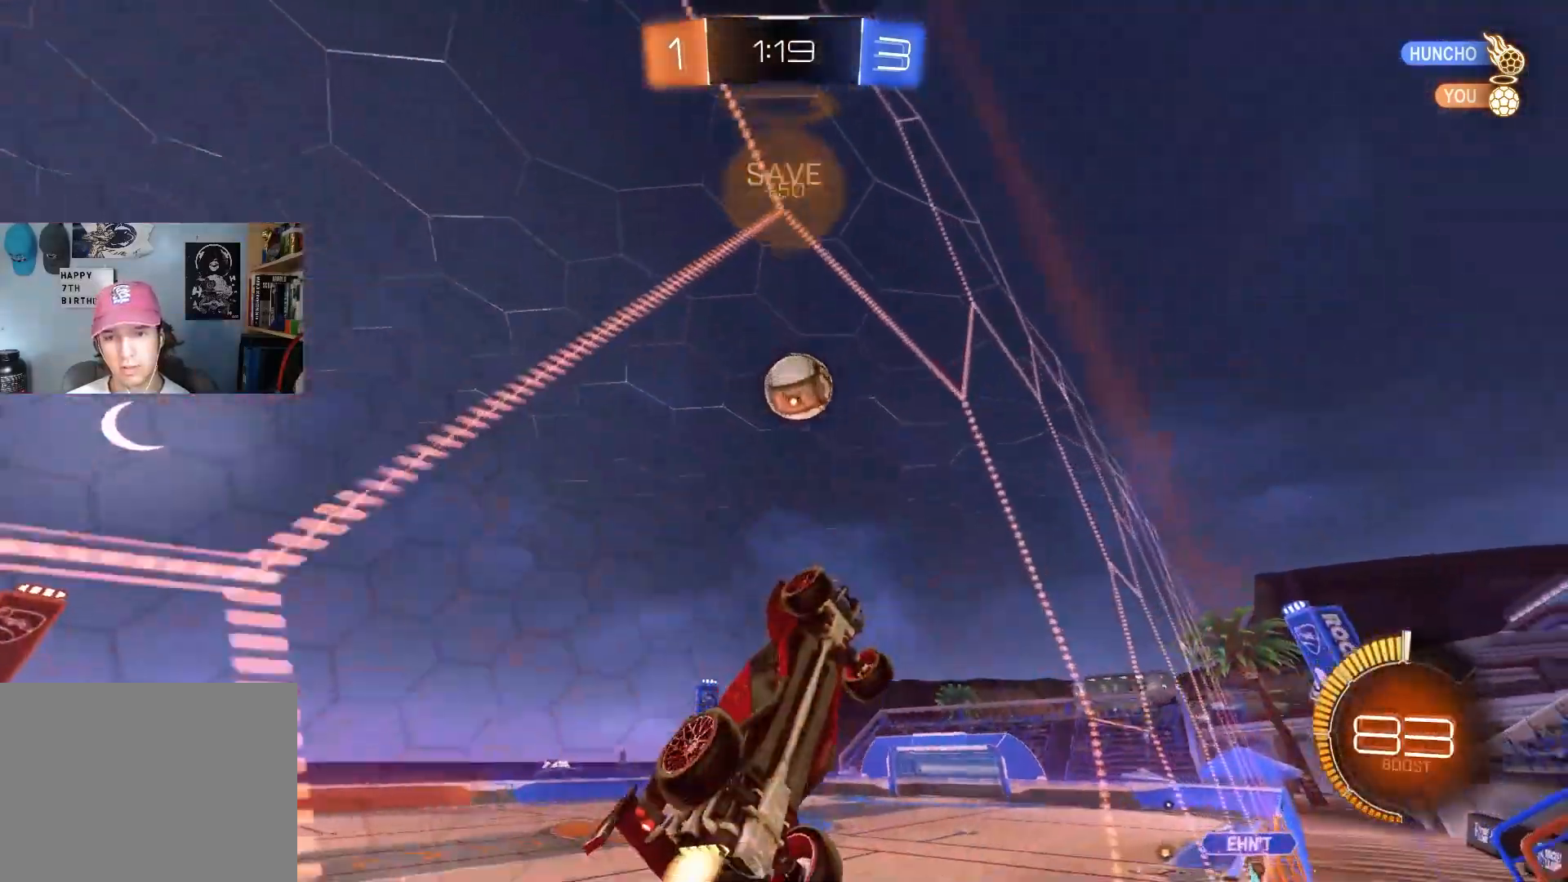
{"buttons": ["CROSS", "CIRCLE", "TRIANGLE", "L1", "R2", "L3"], "left_stick": "up", "right_stick": "center", "events": [[267, "CROSS", "down"], [333, "L1", "down"], [333, "left_stick", "up"], [350, "CIRCLE", "up"], [350, "CROSS", "up"], [383, "CIRCLE", "down"], [400, "CROSS", "down"], [467, "L3", "down"], [467, "TRIANGLE", "down"]]}
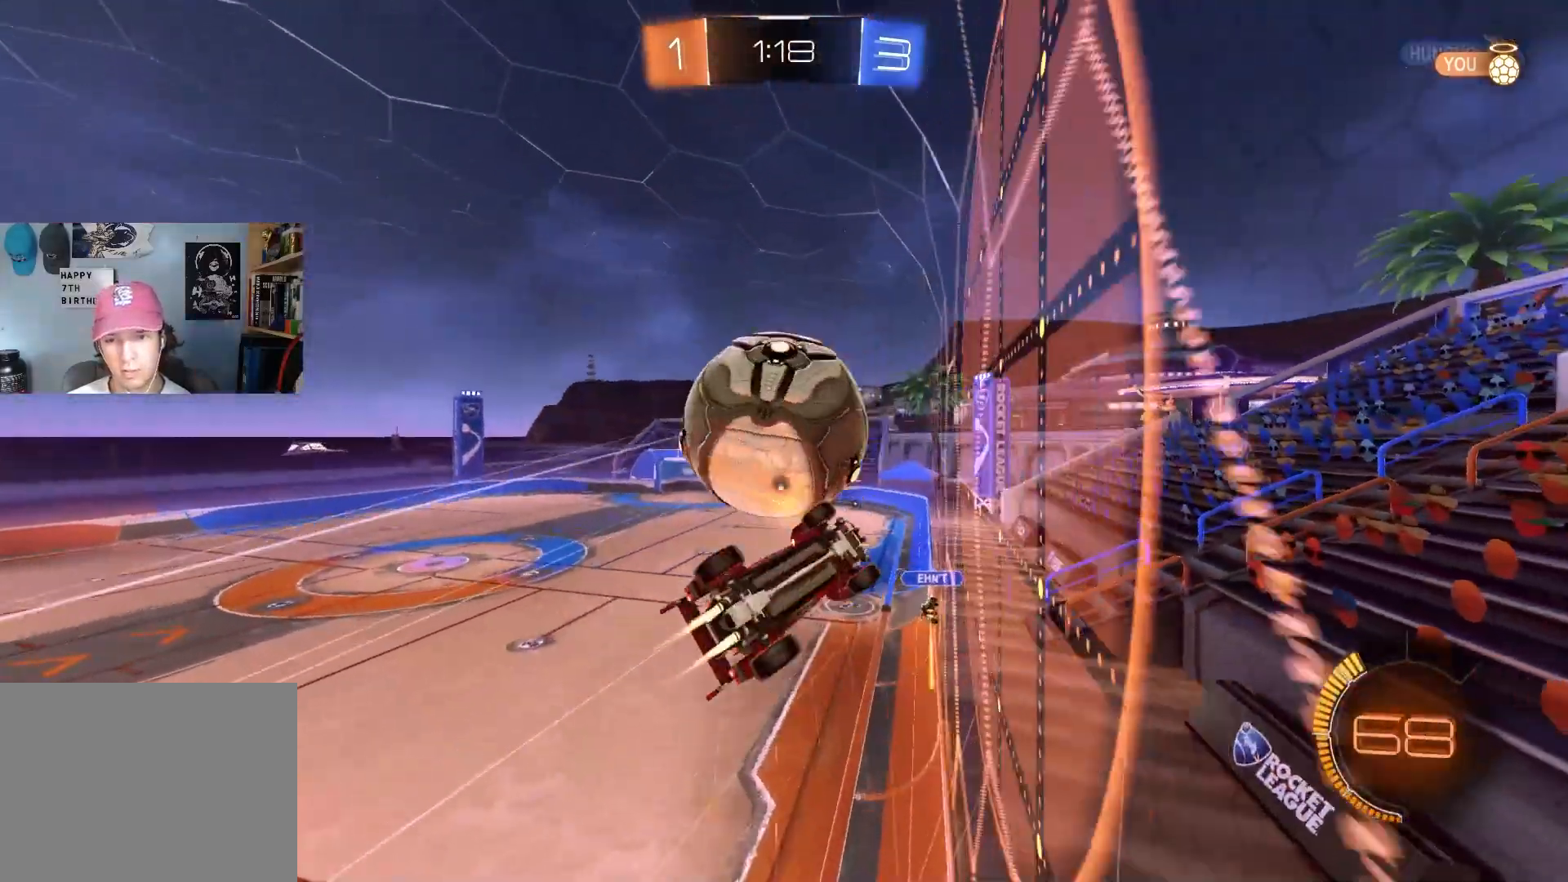
{"buttons": ["TRIANGLE", "R2"], "left_stick": "down-left", "right_stick": "center", "events": [[17, "left_stick", "down"], [67, "left_stick", "down-right"], [83, "L3", "up"], [183, "CROSS", "up"], [183, "left_stick", "down"], [200, "TRIANGLE", "up"], [267, "L1", "up"], [300, "CIRCLE", "up"], [317, "left_stick", "down-left"], [433, "TRIANGLE", "down"]]}
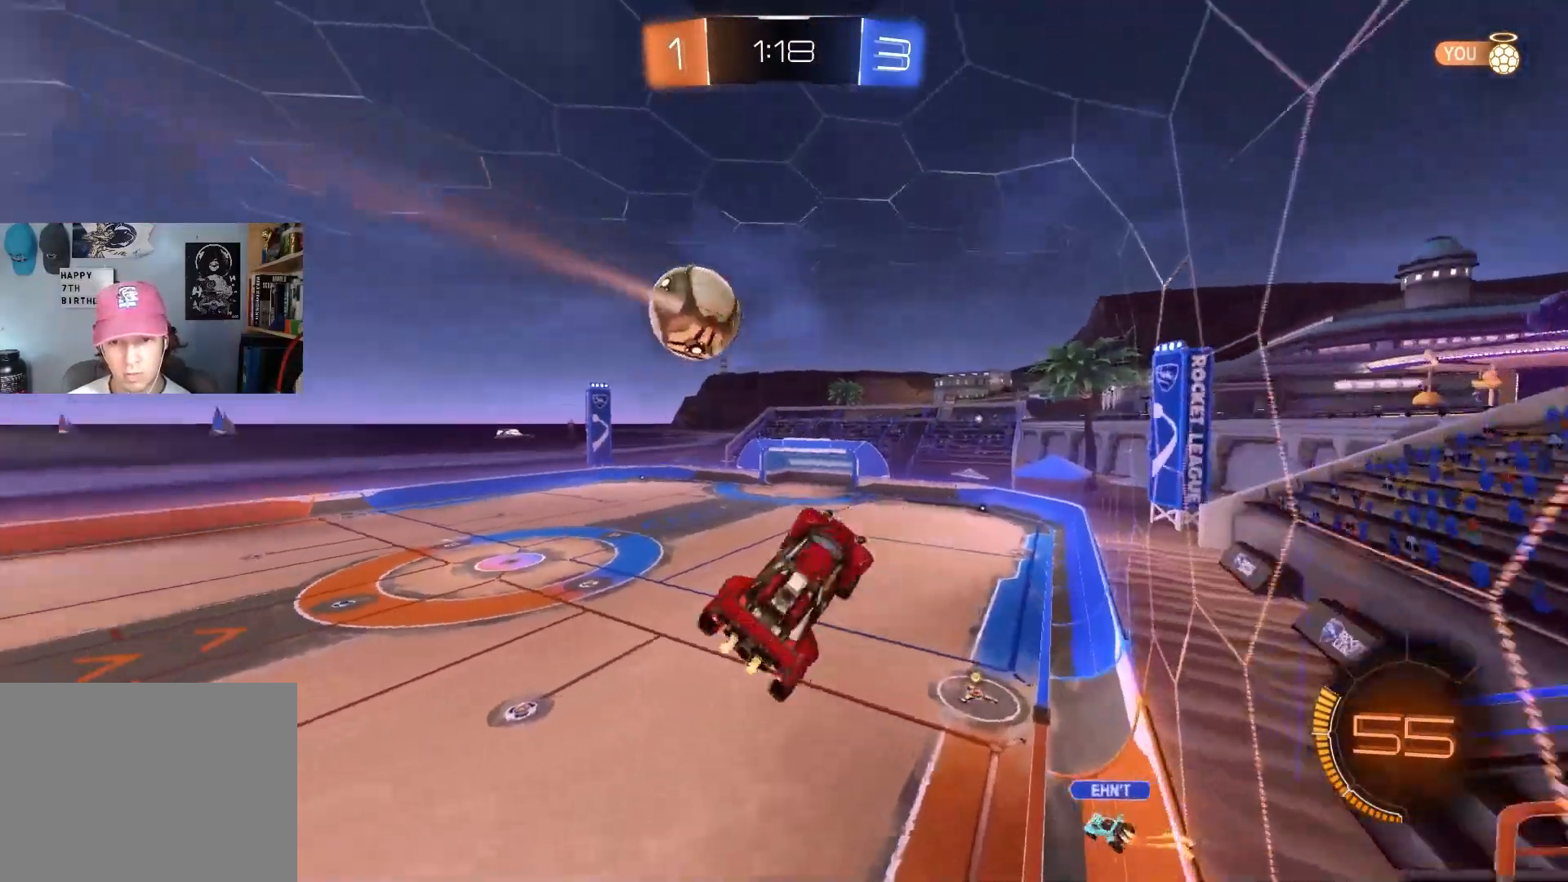
{"buttons": [], "left_stick": "center", "right_stick": "center", "events": [[17, "TRIANGLE", "up"], [17, "left_stick", "down"], [117, "R2", "up"], [233, "R1", "down"], [267, "left_stick", "center"], [350, "R1", "up"]]}
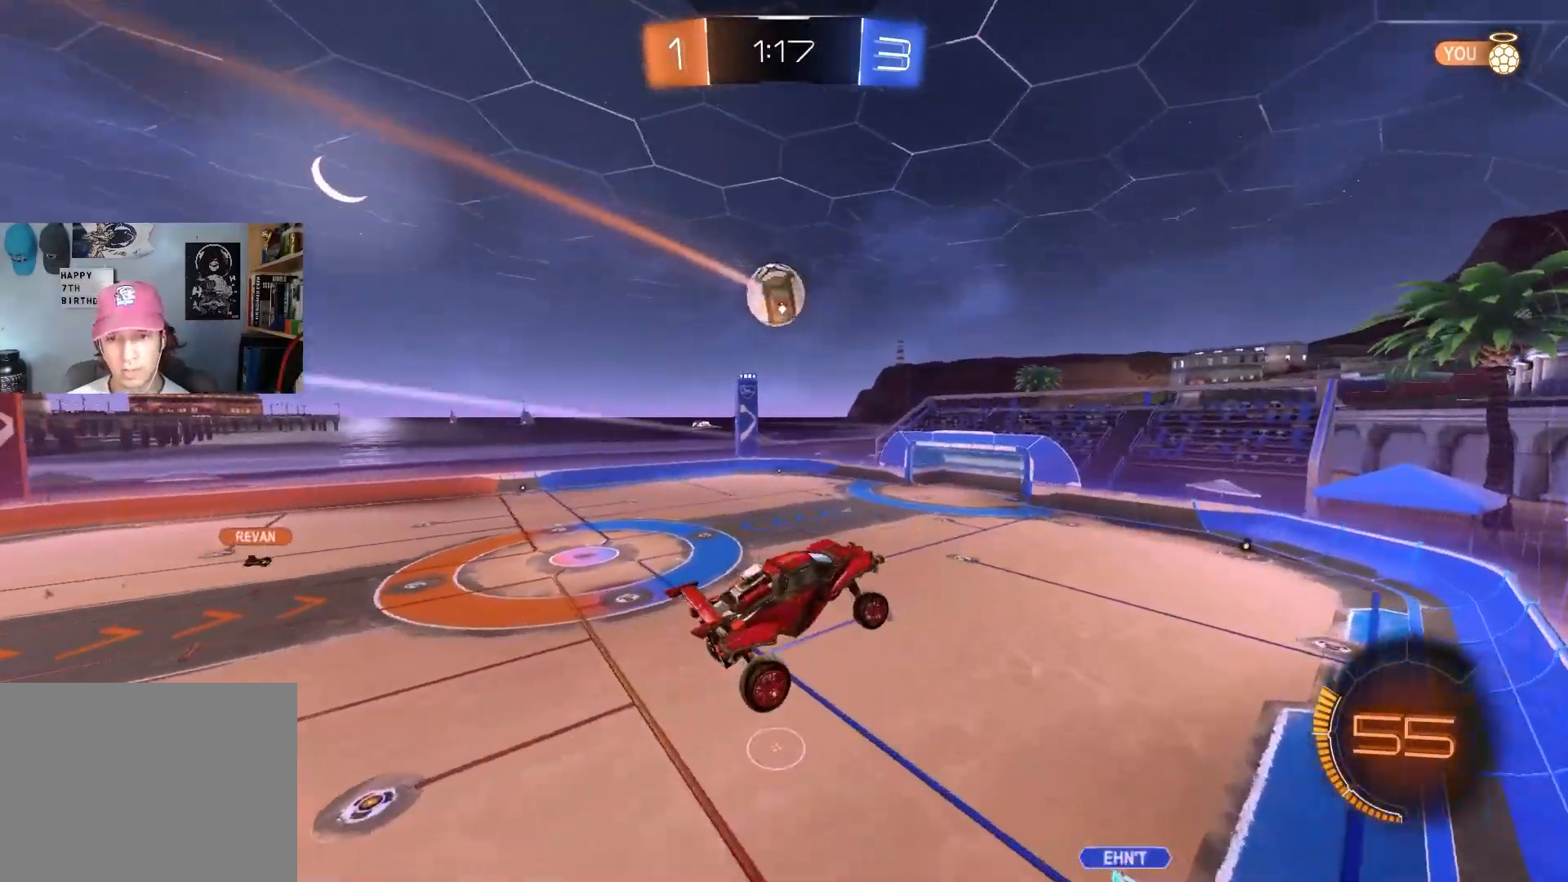
{"buttons": [], "left_stick": "center", "right_stick": "center", "events": []}
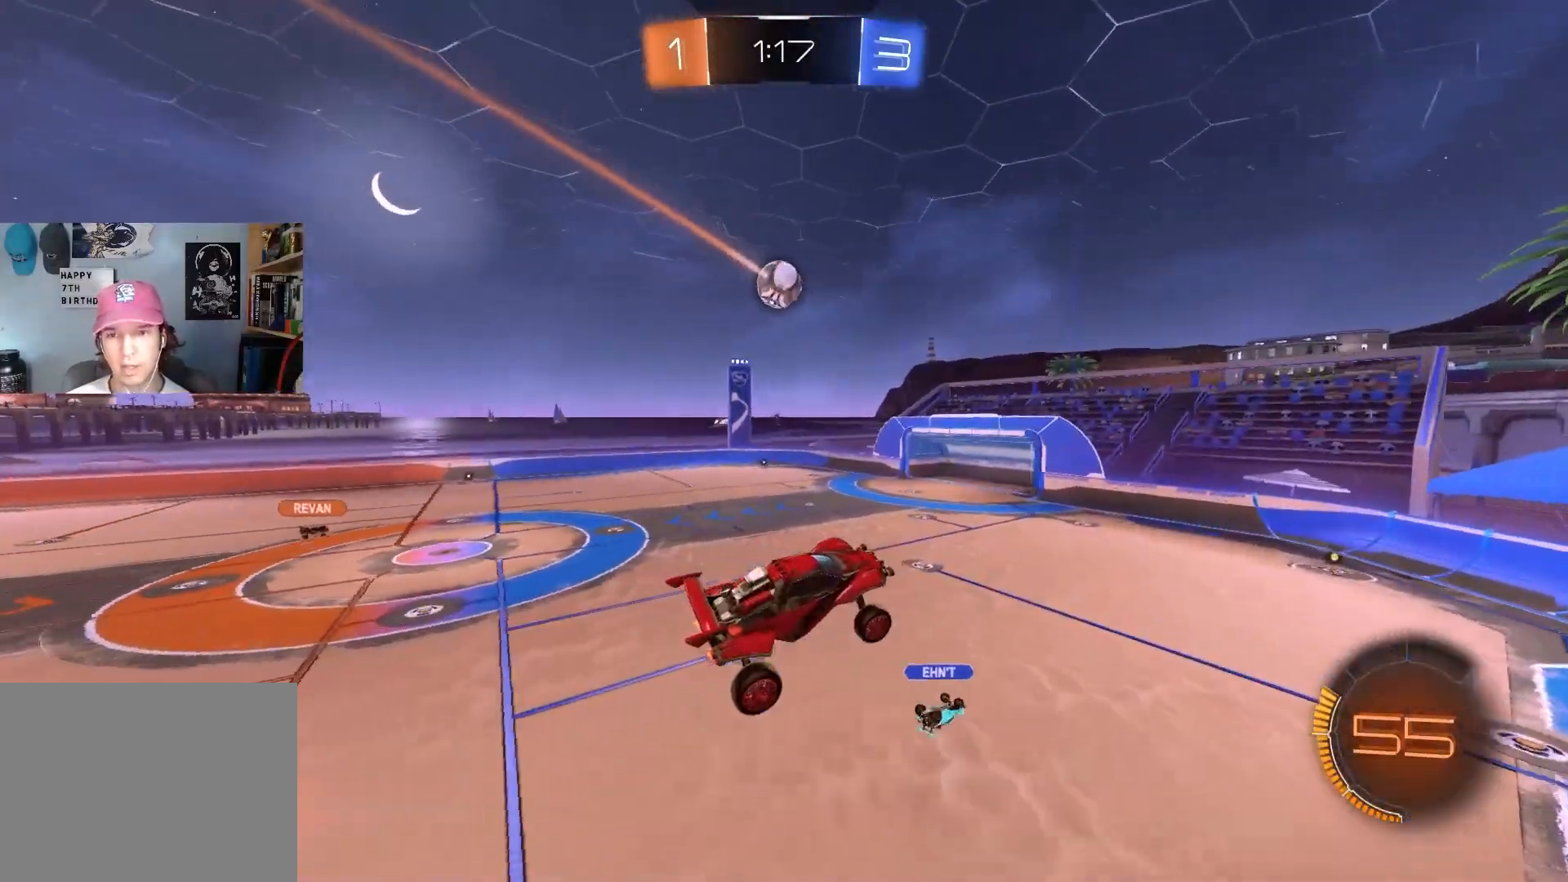
{"buttons": ["R2"], "left_stick": "center", "right_stick": "center", "events": [[217, "R2", "down"]]}
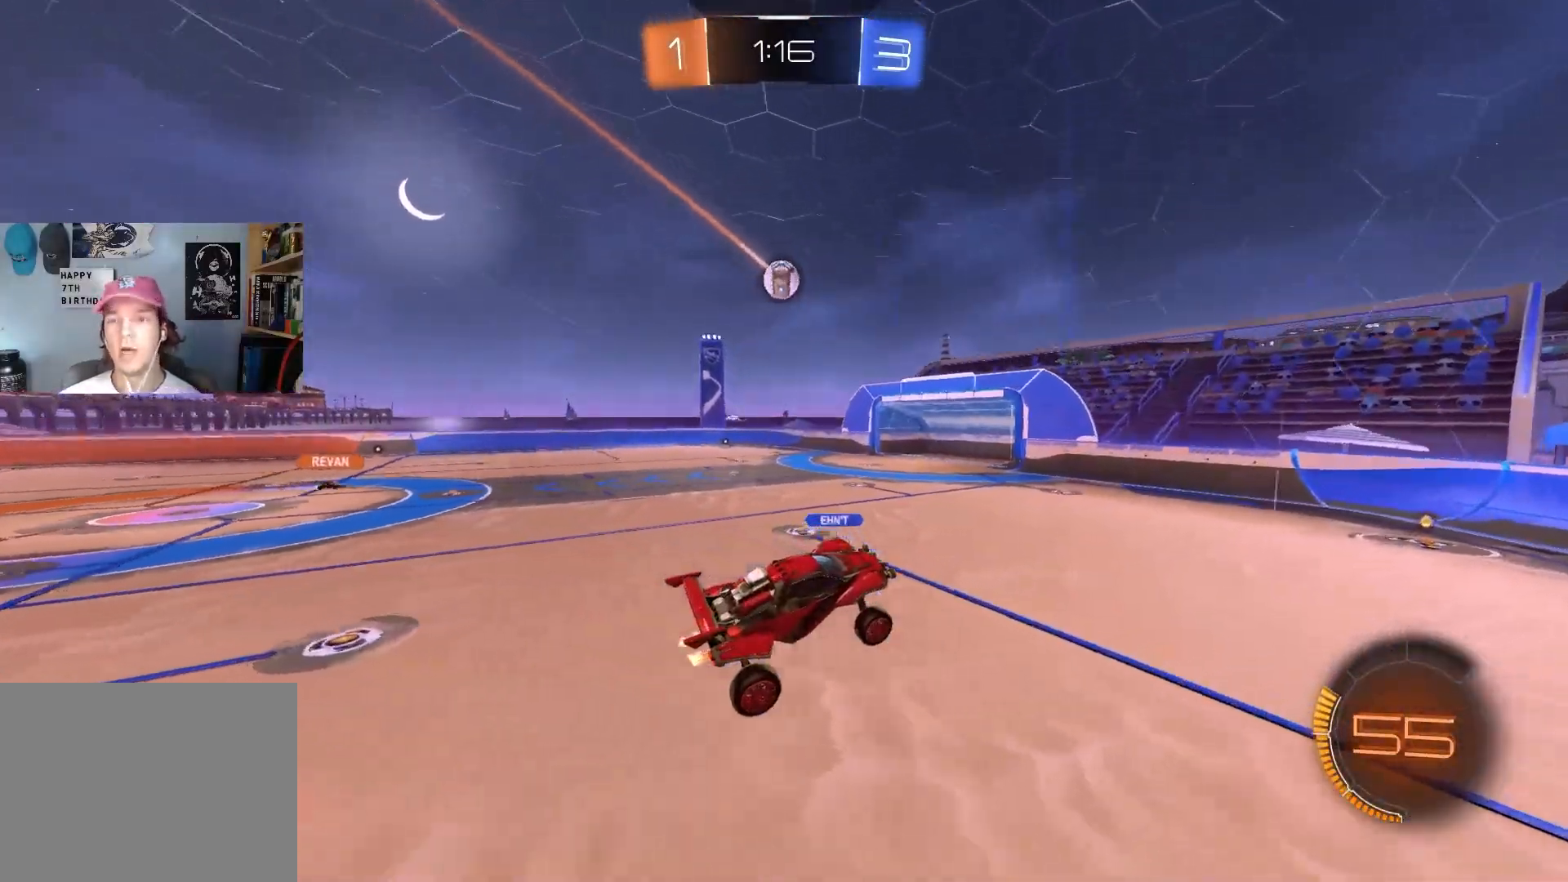
{"buttons": ["R2"], "left_stick": "up", "right_stick": "center", "events": [[383, "left_stick", "left"], [417, "CROSS", "down"], [483, "CROSS", "up"], [483, "left_stick", "up"]]}
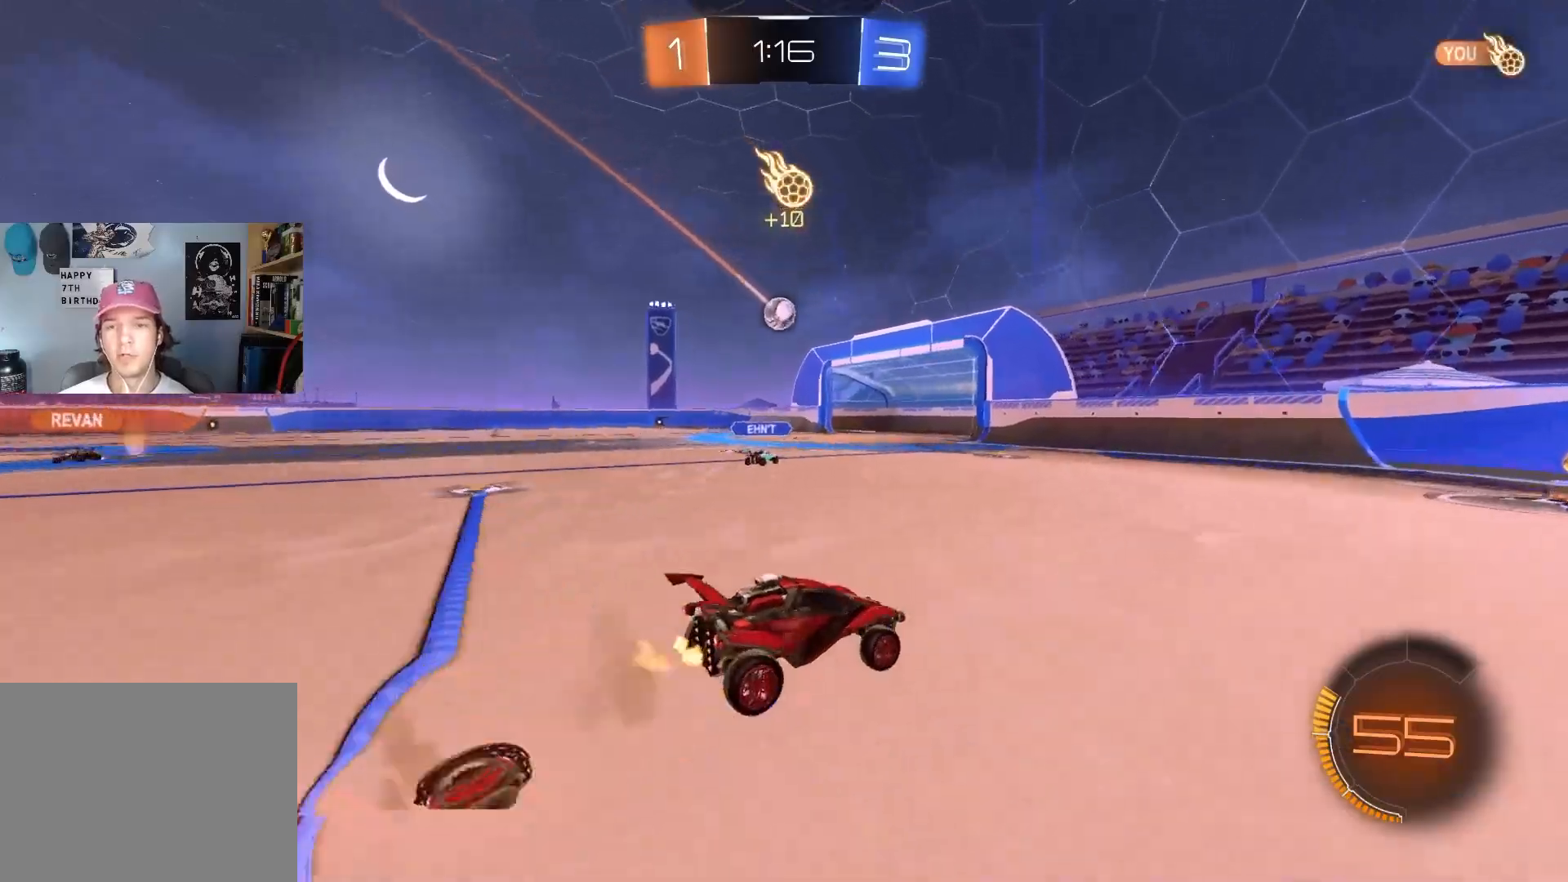
{"buttons": ["R1", "R2"], "left_stick": "down-right", "right_stick": "center", "events": [[17, "CROSS", "down"], [33, "R1", "down"], [50, "left_stick", "right"], [117, "left_stick", "down-right"], [183, "CROSS", "up"], [267, "left_stick", "up-left"], [350, "left_stick", "down-left"], [433, "left_stick", "down-right"]]}
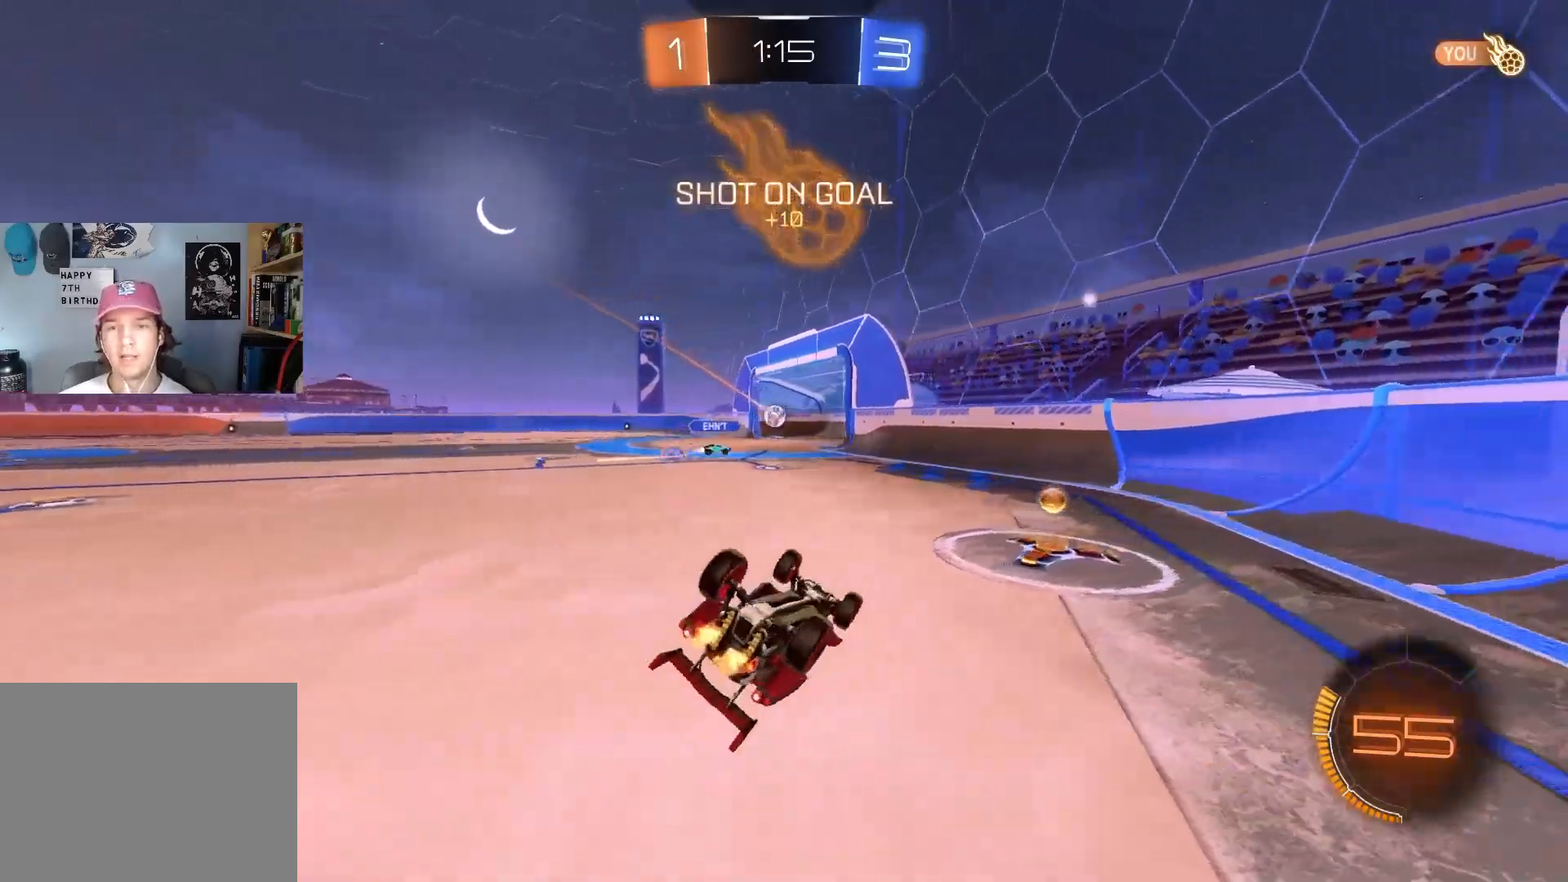
{"buttons": [], "left_stick": "center", "right_stick": "center", "events": [[83, "R3", "down"], [100, "right_stick", "down-left"], [200, "left_stick", "center"], [217, "R3", "up"], [250, "R1", "up"], [267, "right_stick", "center"], [450, "R2", "up"]]}
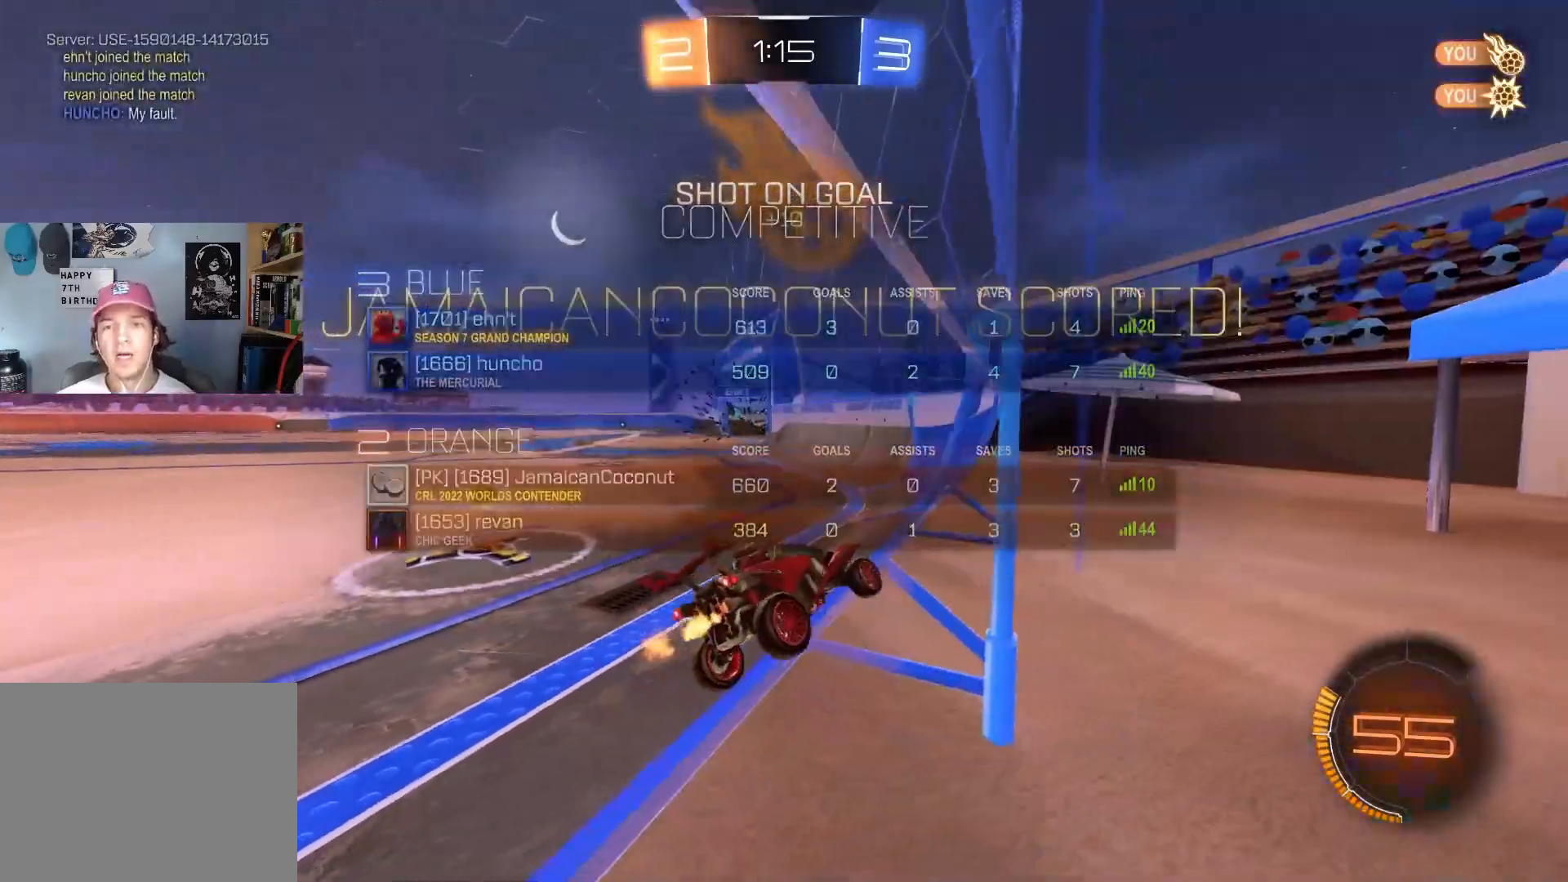
{"buttons": [], "left_stick": "center", "right_stick": "center", "events": []}